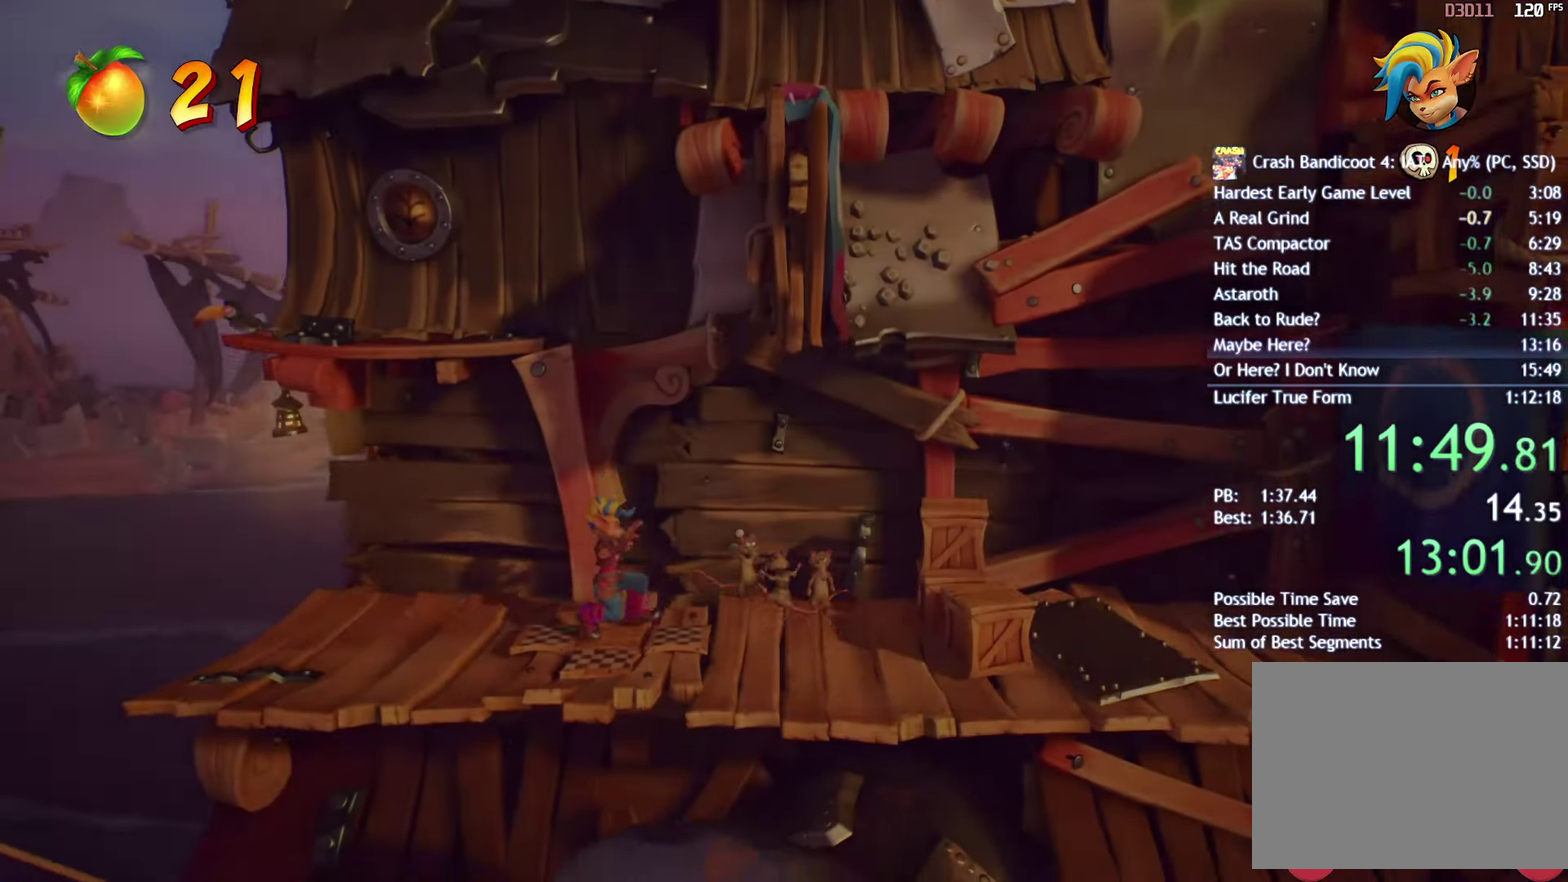
Gameplay with a controller (PlayStation layout); each line is a JSON object with the inputs held at the frame after it. "events" lists button and stick changes between this image and that frame as [ms after this image, input, new state], when the widget could be followed in between.
{"buttons": ["CROSS"], "left_stick": "right", "right_stick": "center", "events": [[117, "left_stick", "right"], [417, "CROSS", "down"]]}
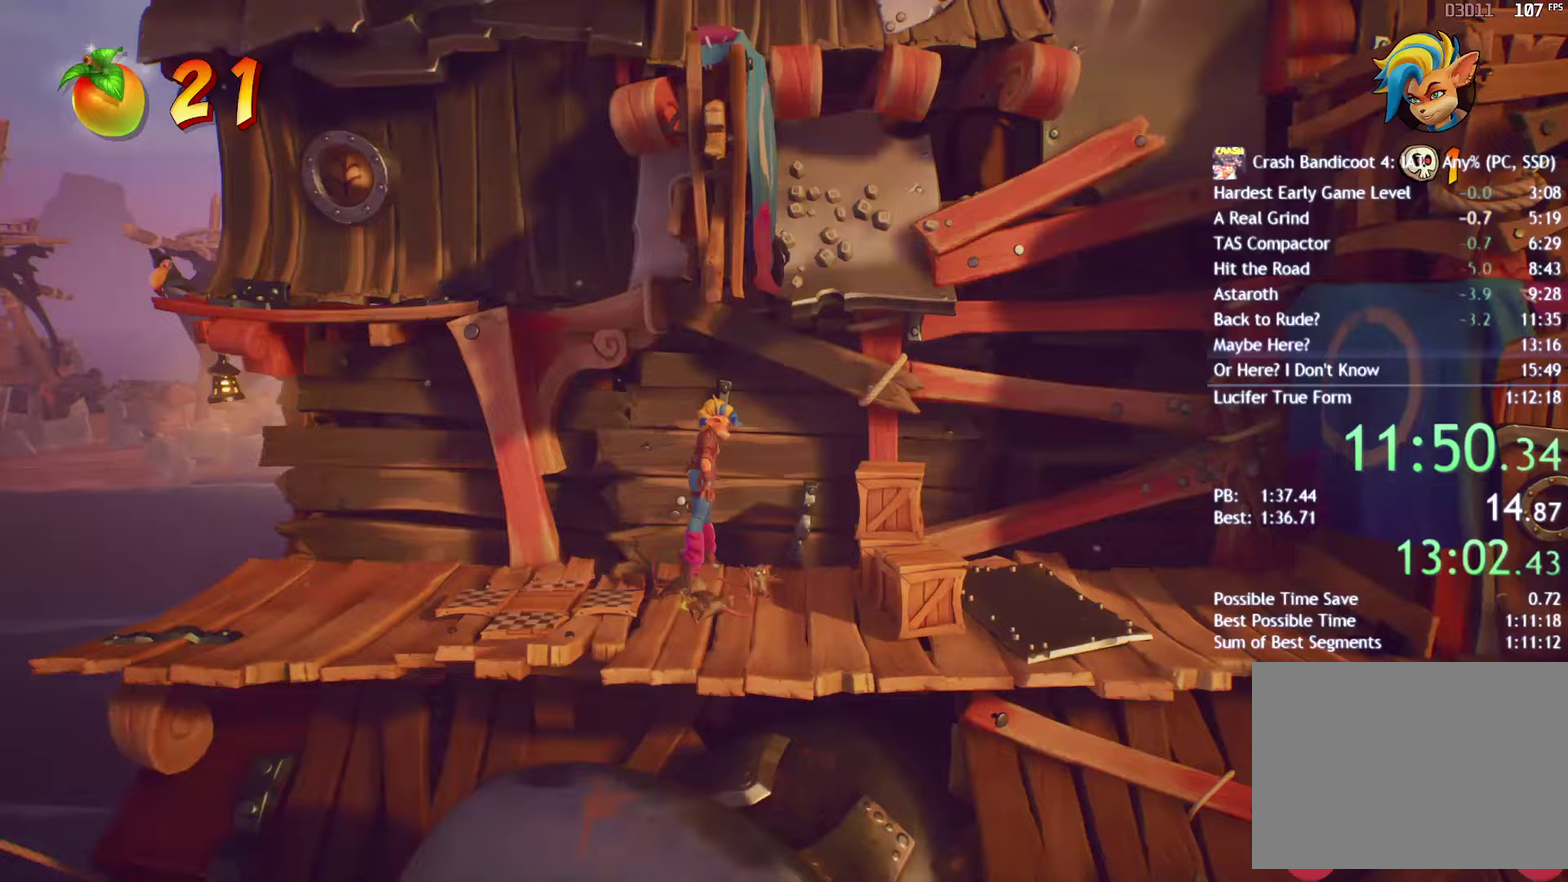
{"buttons": ["CROSS", "SQUARE"], "left_stick": "up-right", "right_stick": "center", "events": [[33, "CROSS", "up"], [217, "CROSS", "down"], [317, "CROSS", "up"], [317, "left_stick", "up-left"], [367, "left_stick", "left"], [417, "CROSS", "down"], [467, "SQUARE", "down"], [483, "left_stick", "up-right"]]}
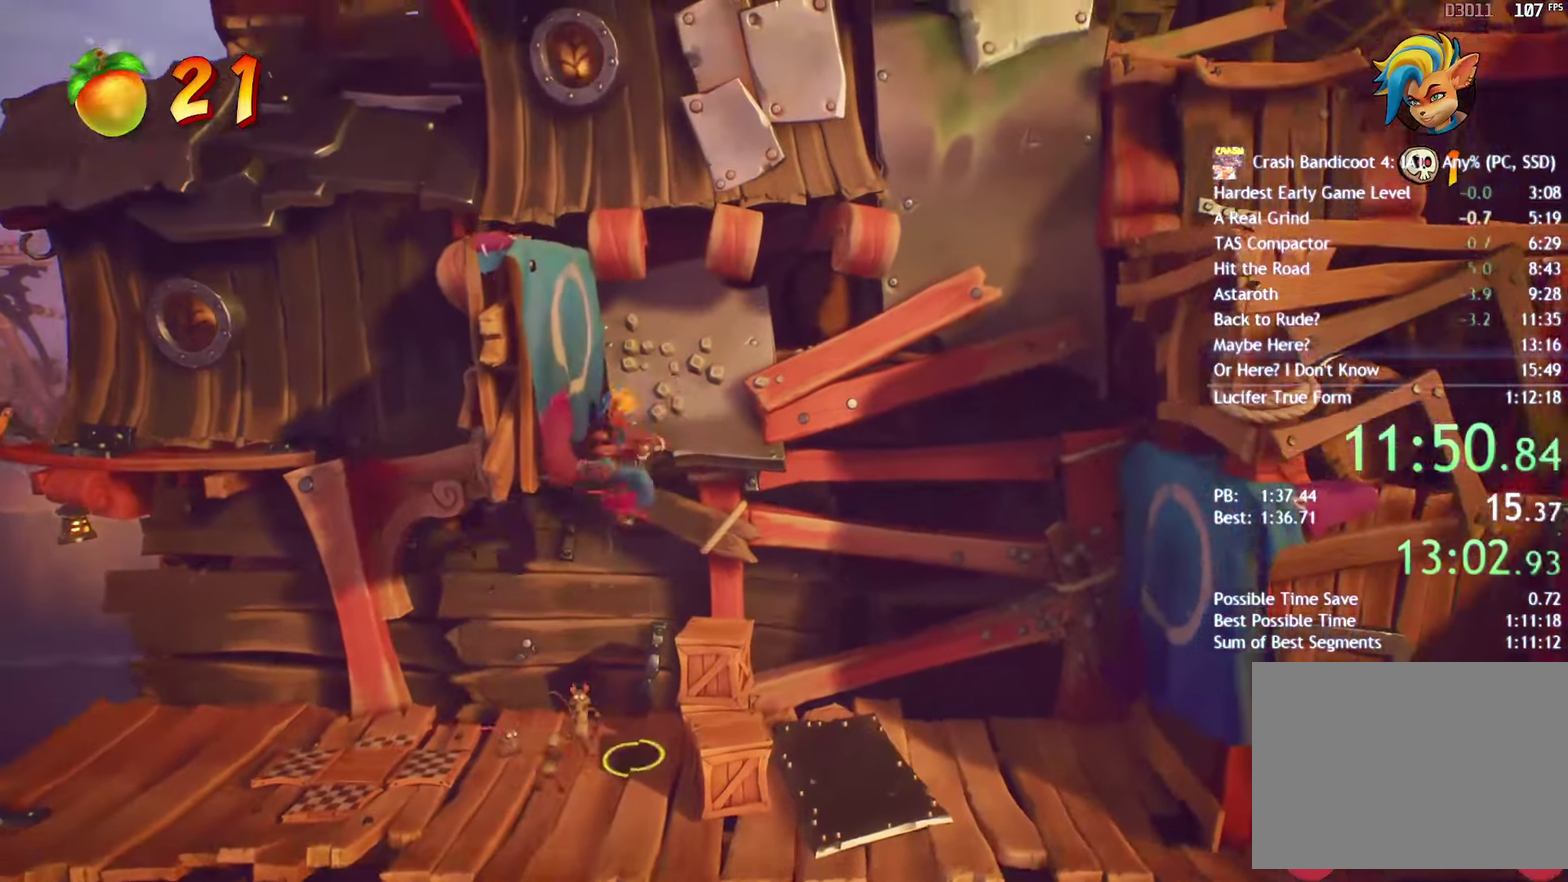
{"buttons": [], "left_stick": "right", "right_stick": "center", "events": [[33, "CROSS", "up"], [50, "left_stick", "right"], [67, "SQUARE", "up"]]}
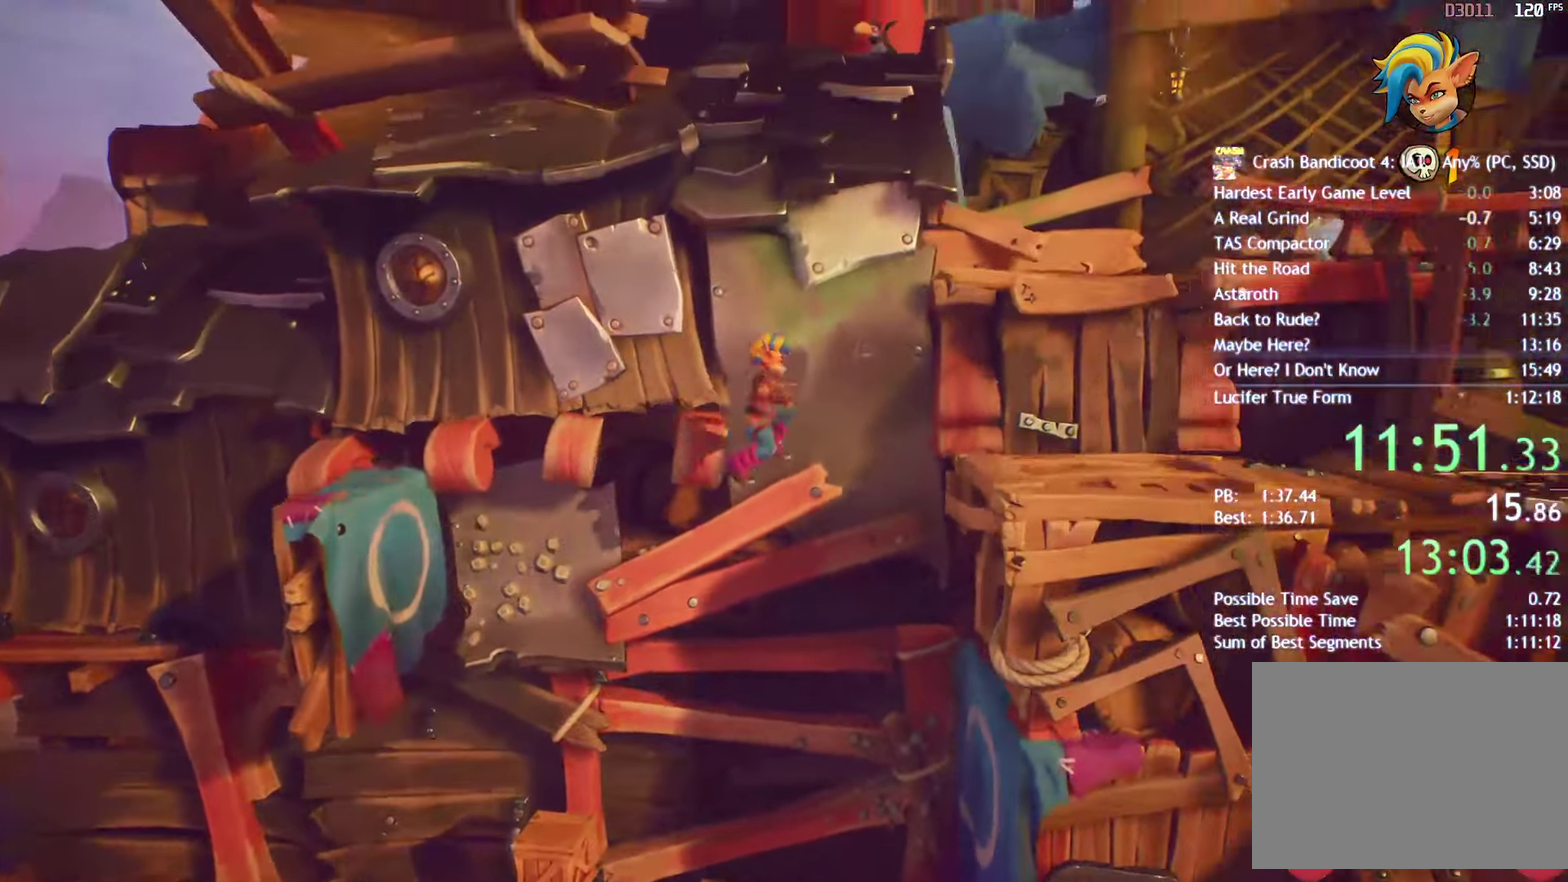
{"buttons": [], "left_stick": "right", "right_stick": "center", "events": []}
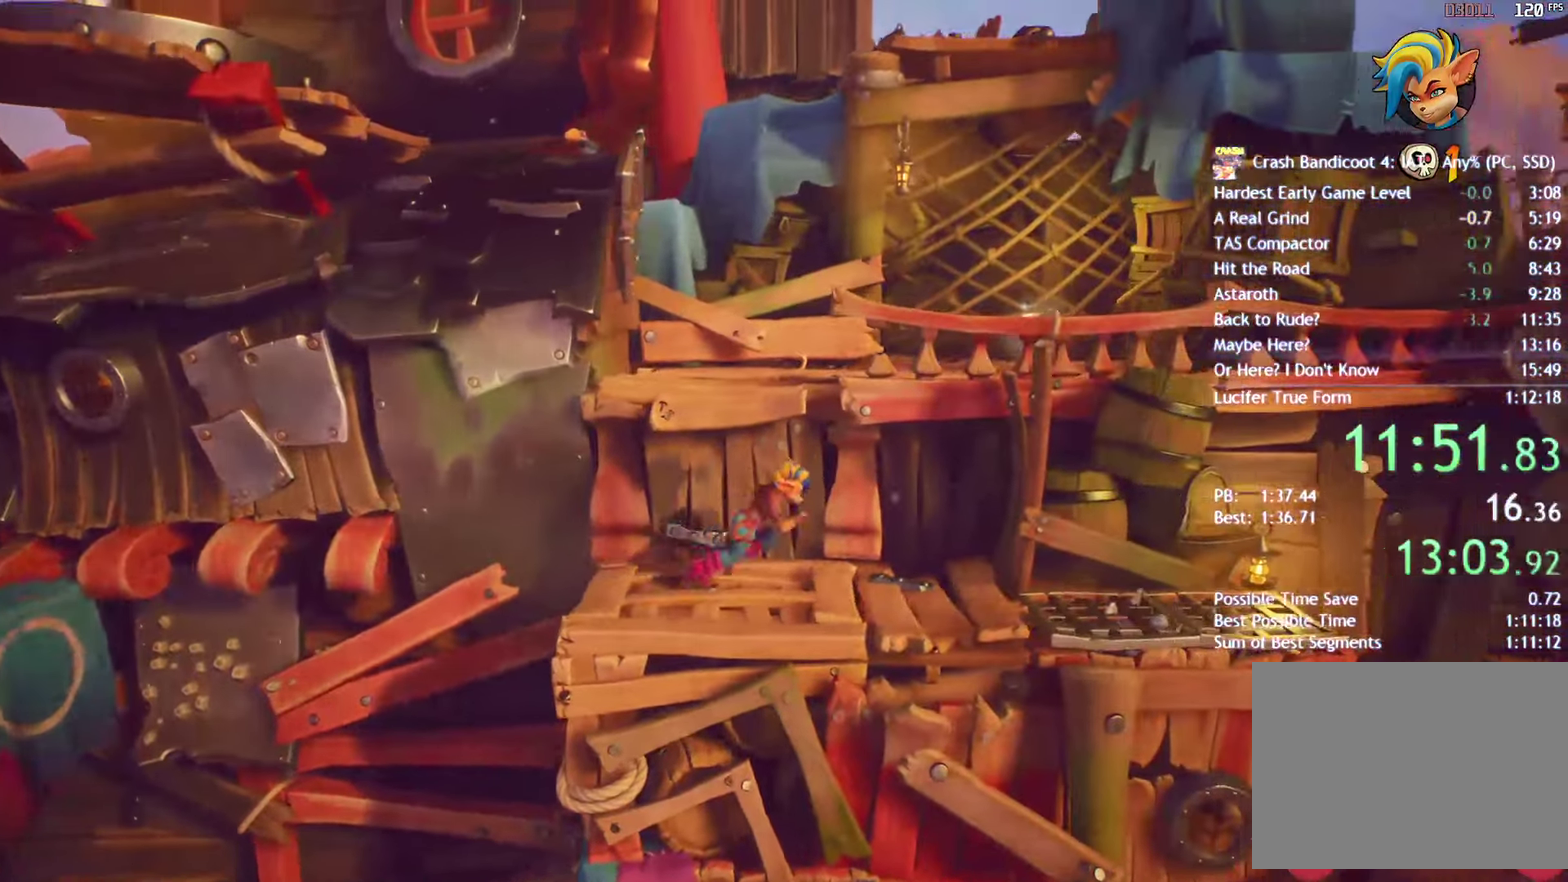
{"buttons": [], "left_stick": "up-right", "right_stick": "center", "events": [[217, "CROSS", "down"], [450, "CROSS", "up"], [483, "left_stick", "up-right"]]}
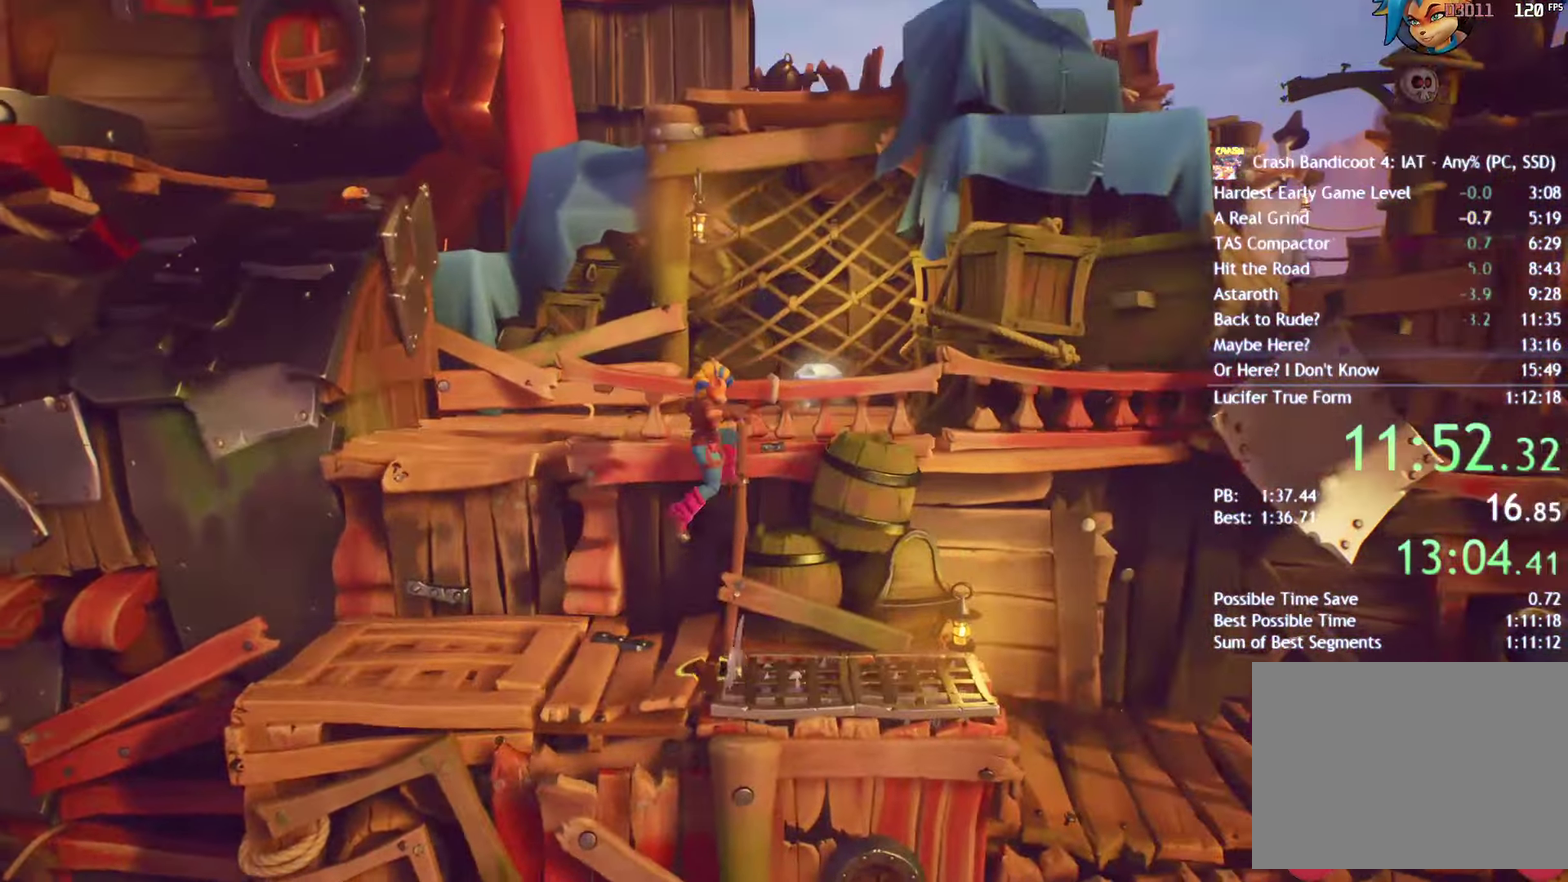
{"buttons": [], "left_stick": "up-right", "right_stick": "center", "events": []}
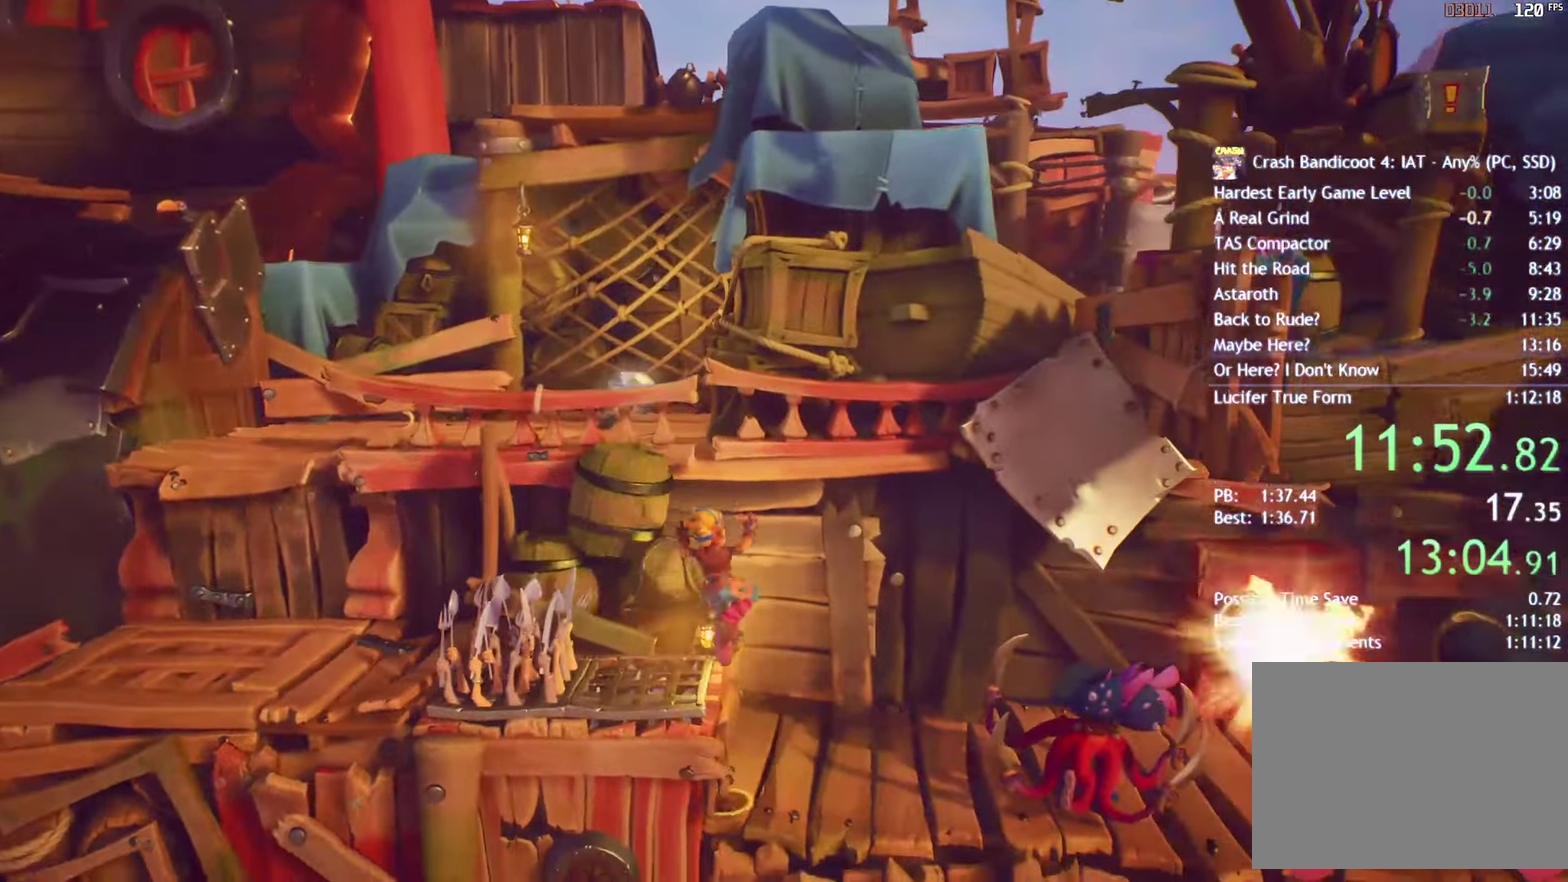
{"buttons": [], "left_stick": "right", "right_stick": "center", "events": [[433, "left_stick", "right"]]}
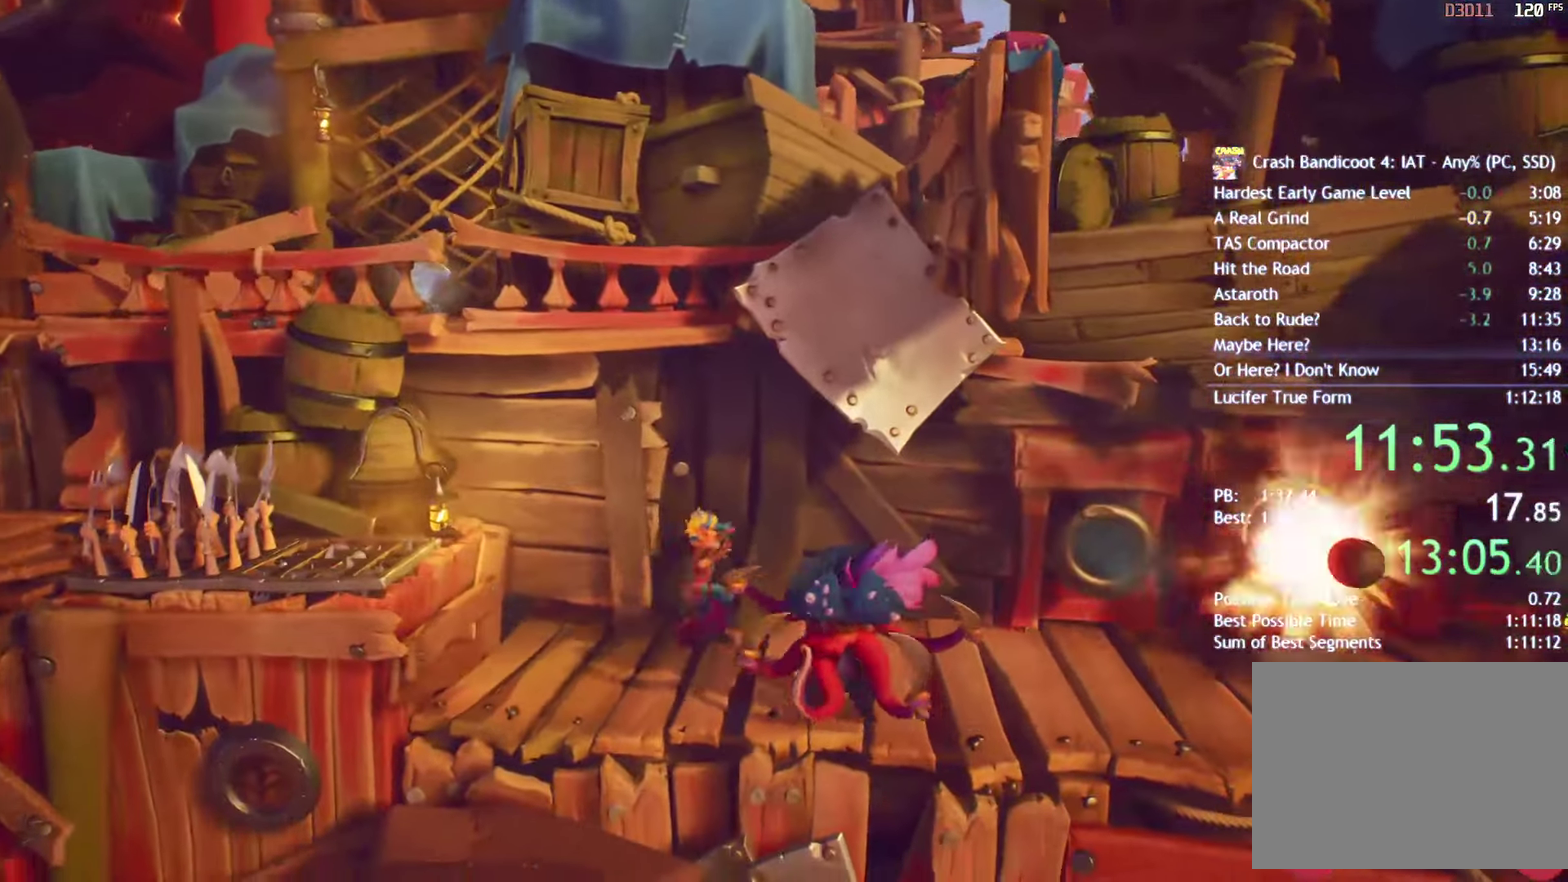
{"buttons": [], "left_stick": "right", "right_stick": "center", "events": [[183, "CROSS", "down"], [417, "CROSS", "up"]]}
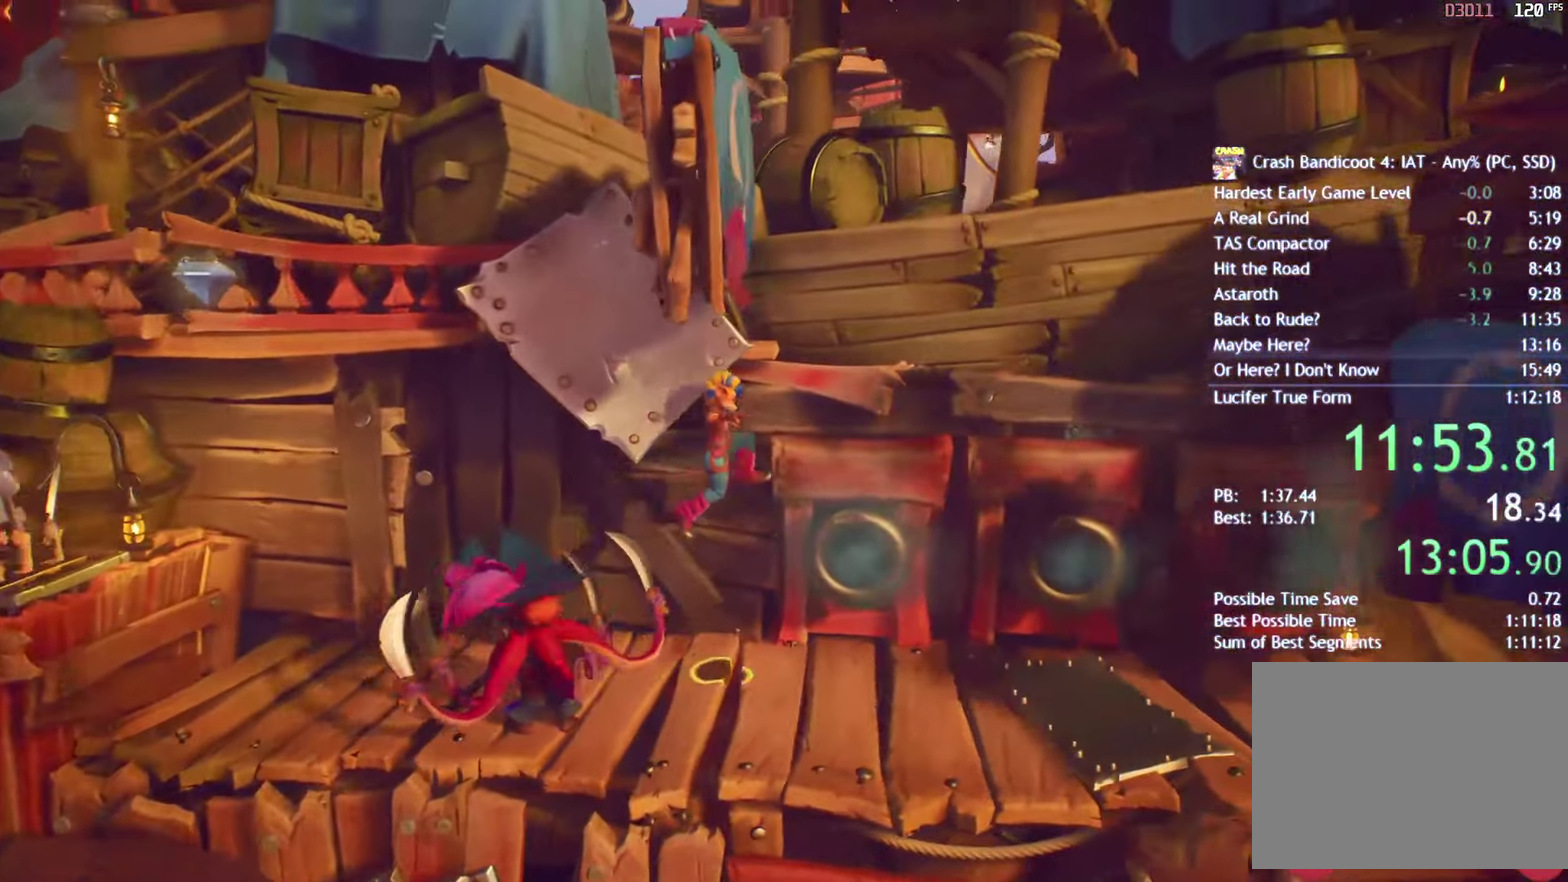
{"buttons": ["CROSS", "SQUARE"], "left_stick": "right", "right_stick": "center", "events": [[133, "CROSS", "down"], [217, "left_stick", "left"], [267, "CROSS", "up"], [417, "CROSS", "down"], [450, "SQUARE", "down"], [467, "left_stick", "right"]]}
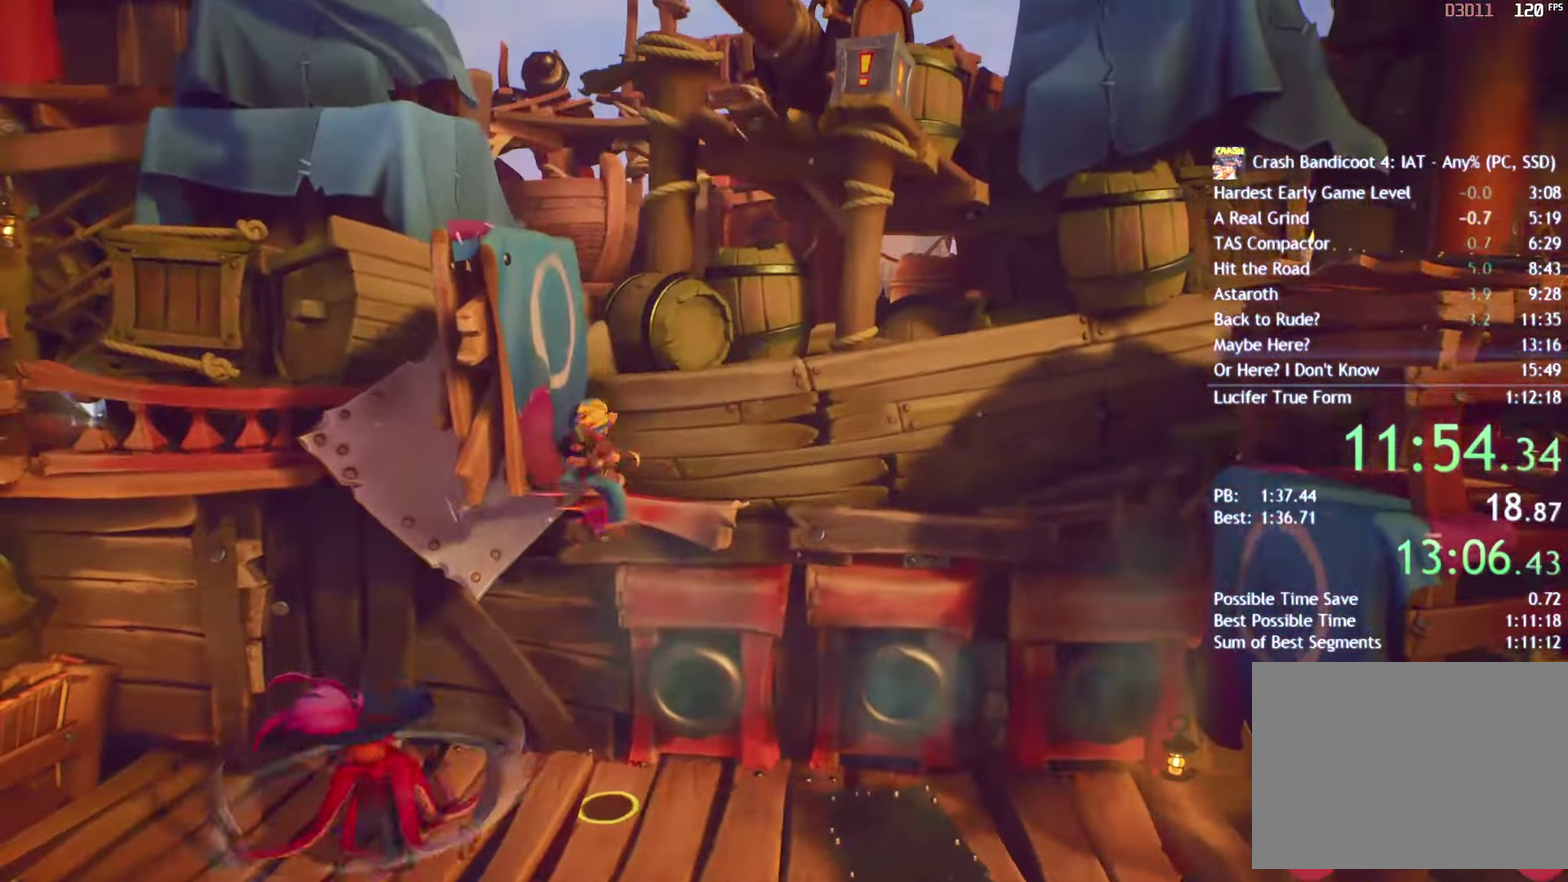
{"buttons": [], "left_stick": "right", "right_stick": "center", "events": [[33, "CROSS", "up"], [50, "SQUARE", "up"]]}
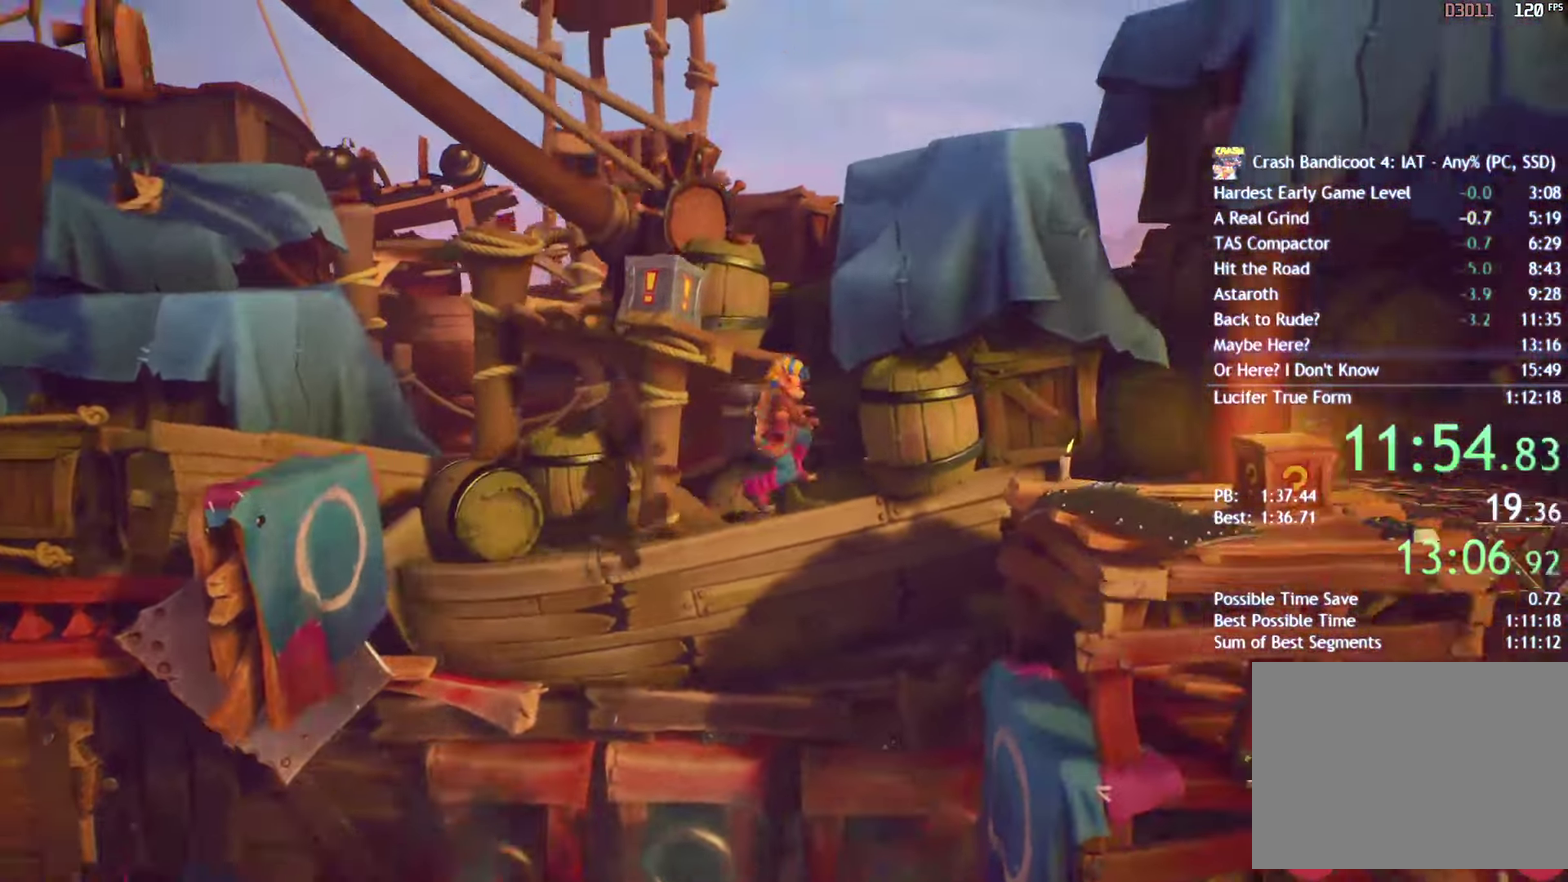
{"buttons": [], "left_stick": "right", "right_stick": "center", "events": [[300, "CROSS", "down"], [383, "CROSS", "up"]]}
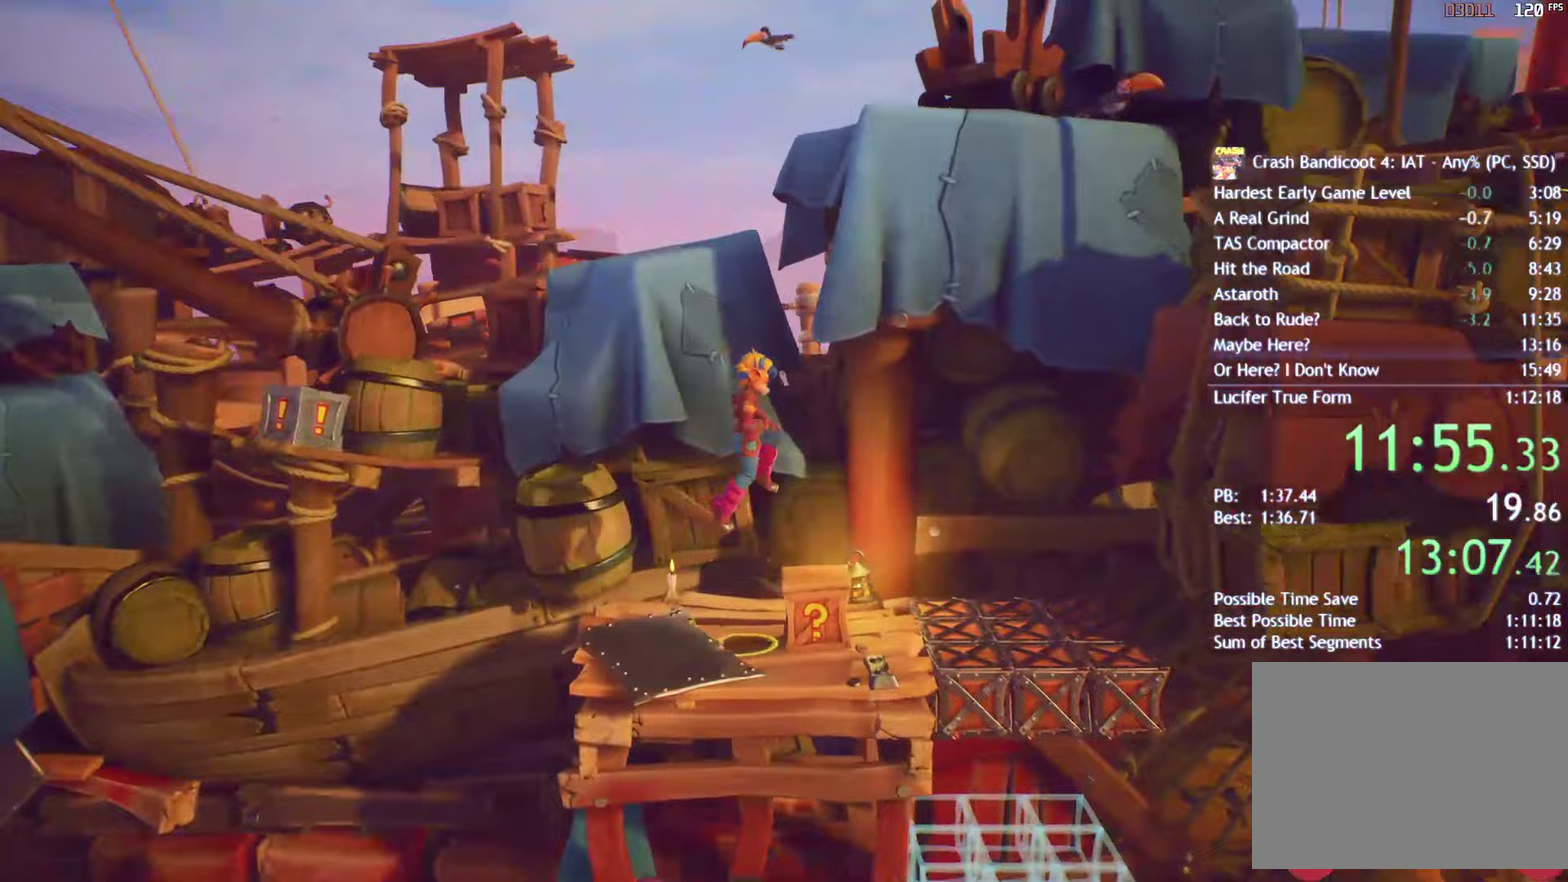
{"buttons": ["CIRCLE"], "left_stick": "center", "right_stick": "center", "events": [[383, "left_stick", "center"], [400, "CIRCLE", "down"]]}
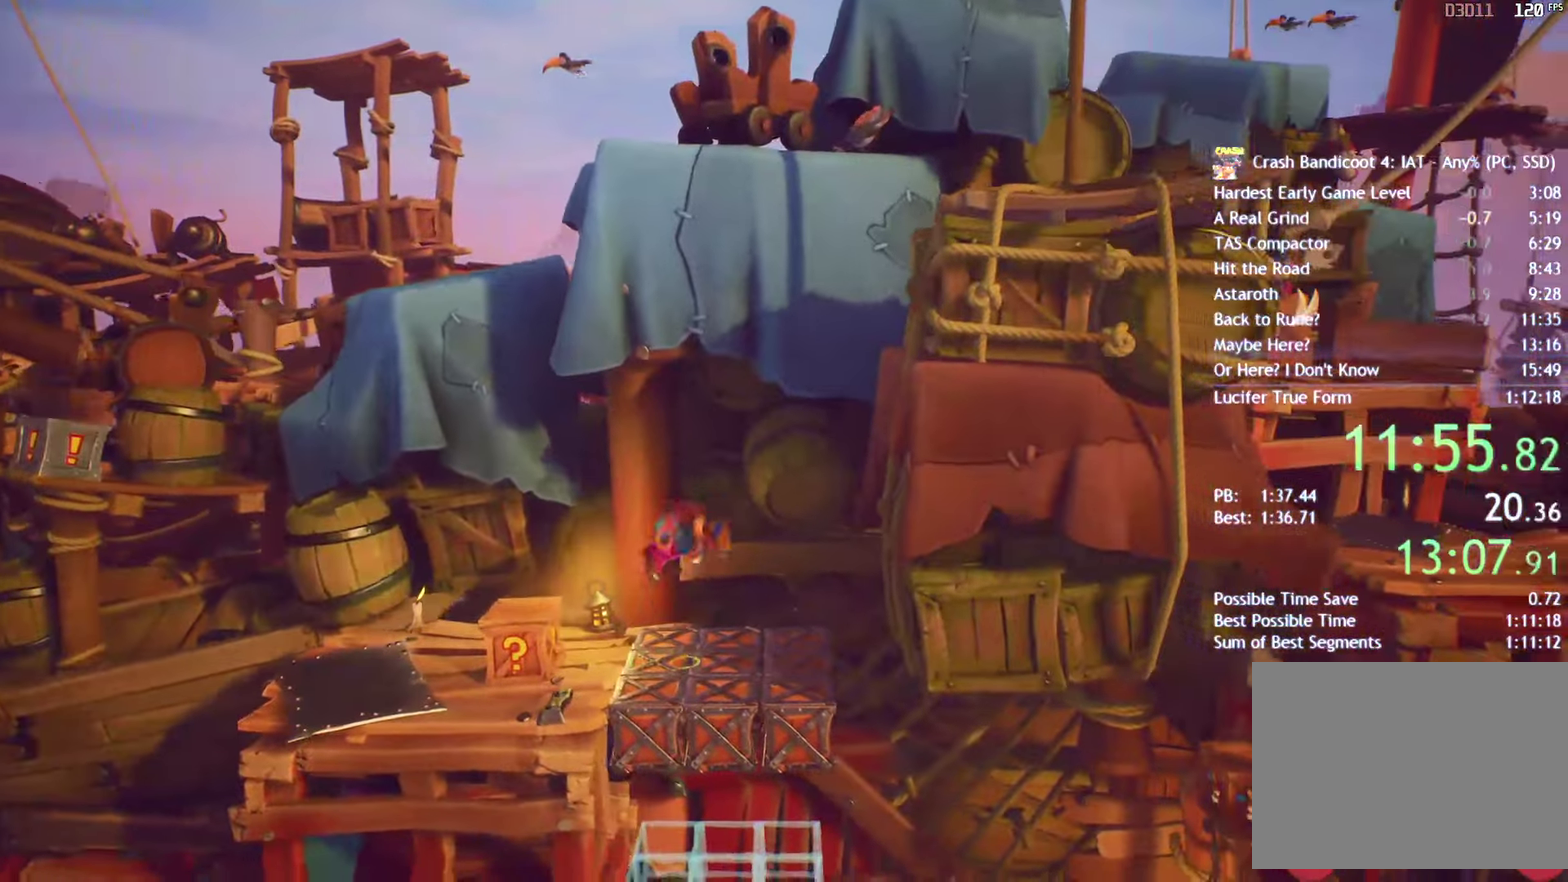
{"buttons": [], "left_stick": "right", "right_stick": "center", "events": [[17, "CIRCLE", "up"], [300, "left_stick", "right"]]}
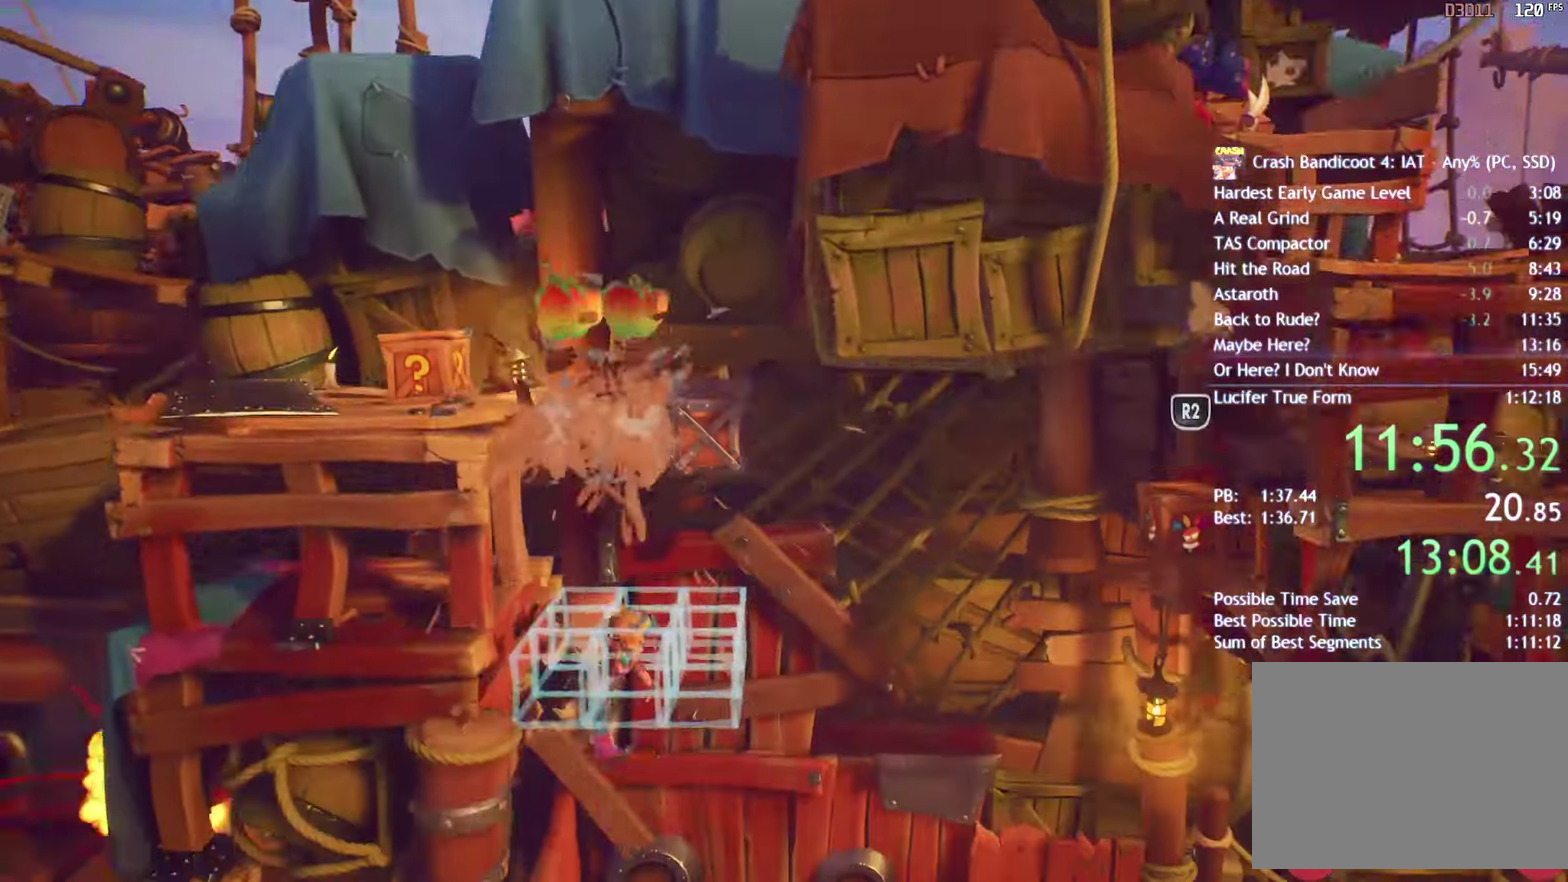
{"buttons": [], "left_stick": "right", "right_stick": "center", "events": []}
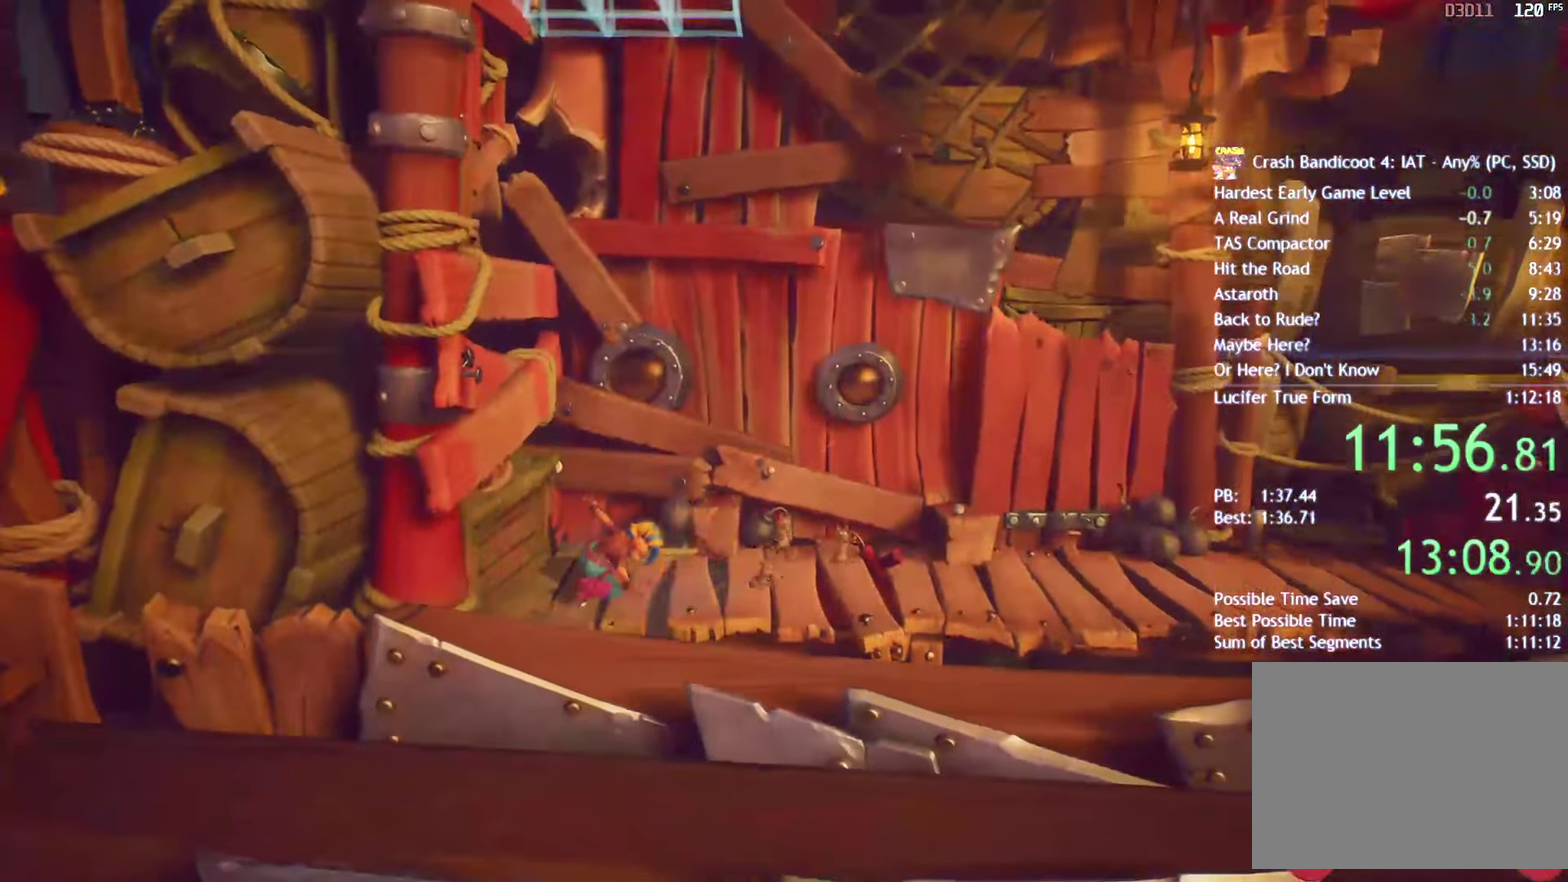
{"buttons": [], "left_stick": "right", "right_stick": "center", "events": []}
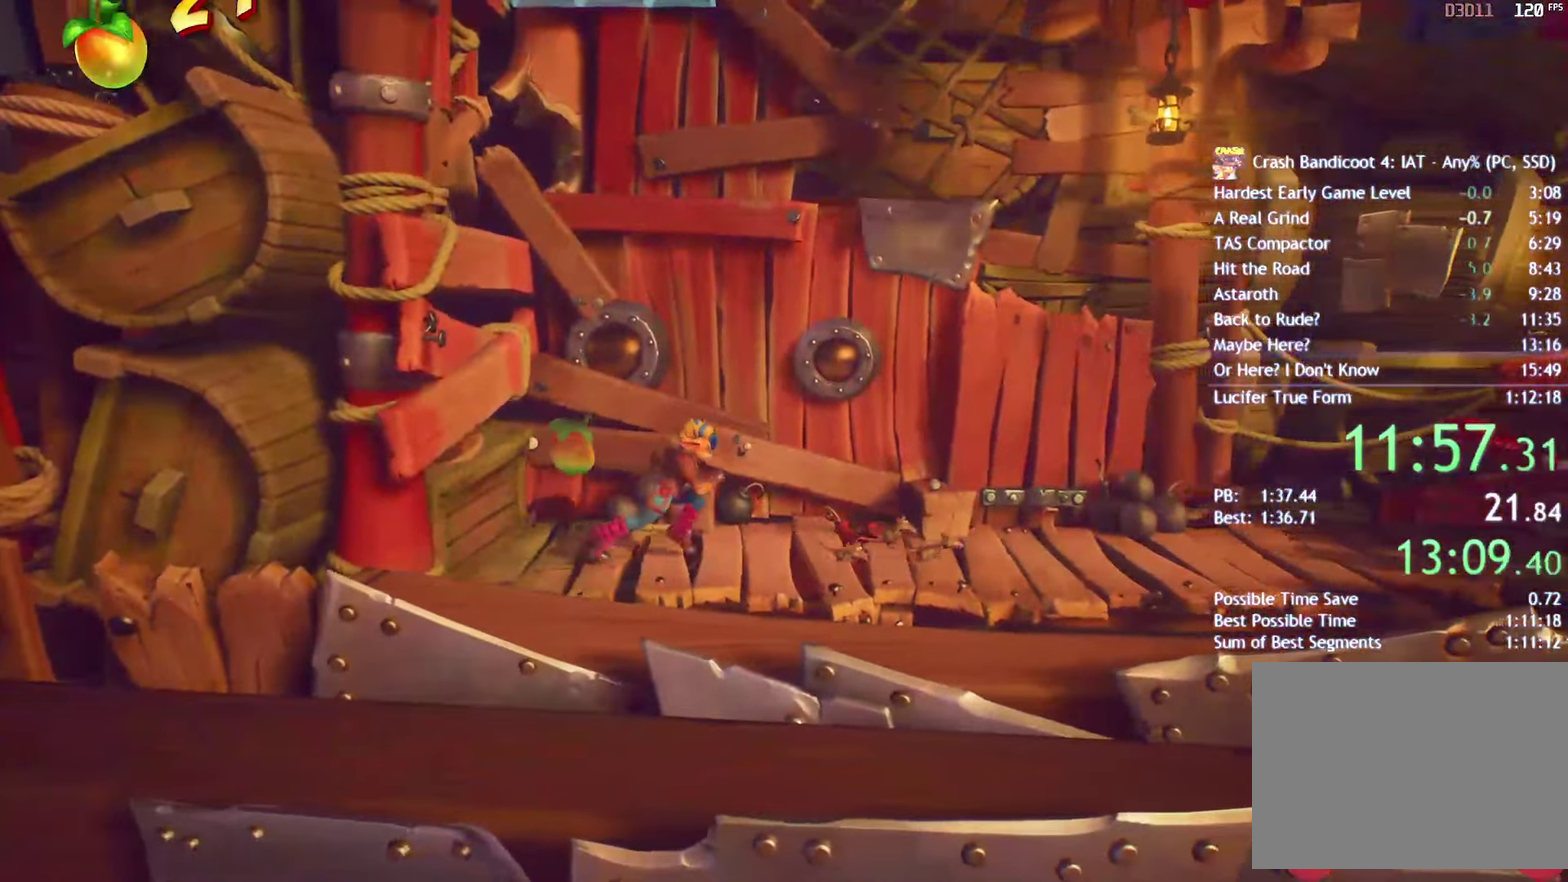
{"buttons": [], "left_stick": "right", "right_stick": "center", "events": []}
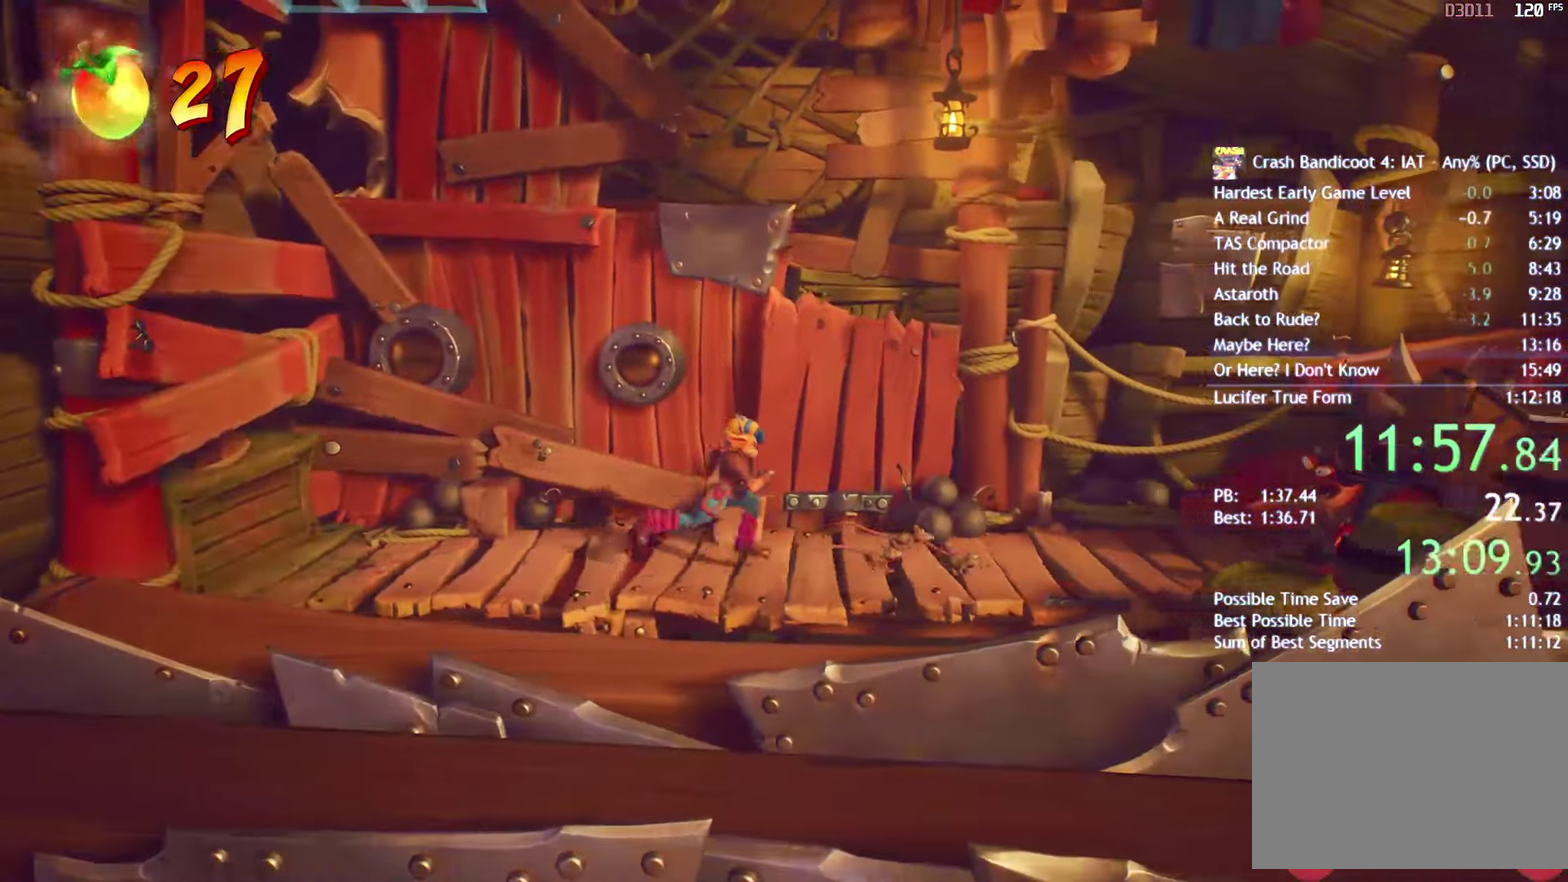
{"buttons": ["CROSS"], "left_stick": "right", "right_stick": "center", "events": [[450, "CROSS", "down"]]}
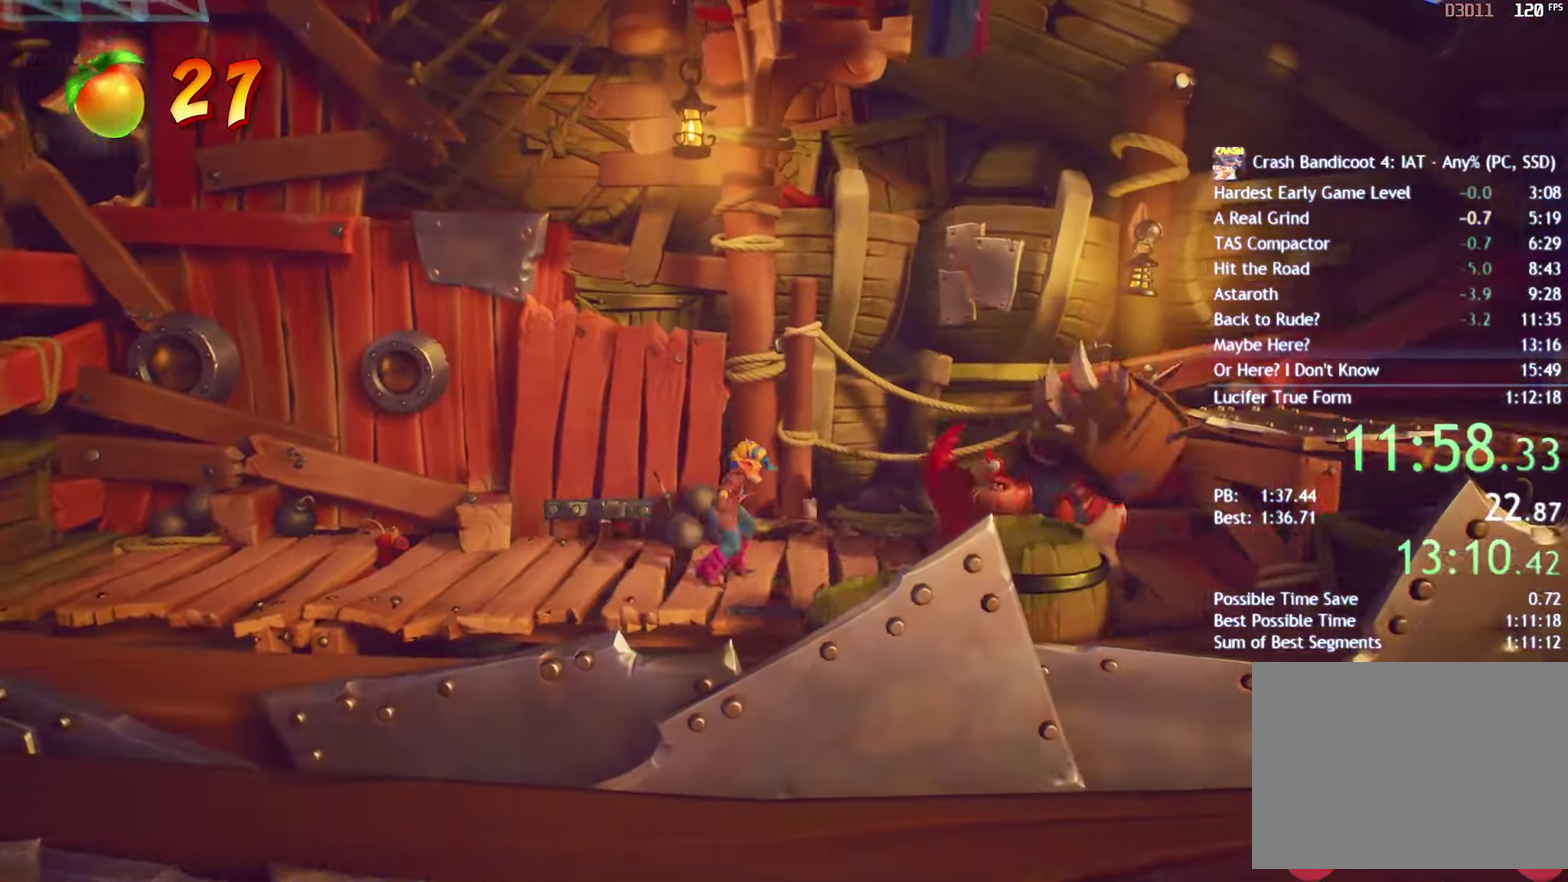
{"buttons": [], "left_stick": "right", "right_stick": "center", "events": [[150, "CROSS", "up"], [300, "CROSS", "down"], [450, "CROSS", "up"]]}
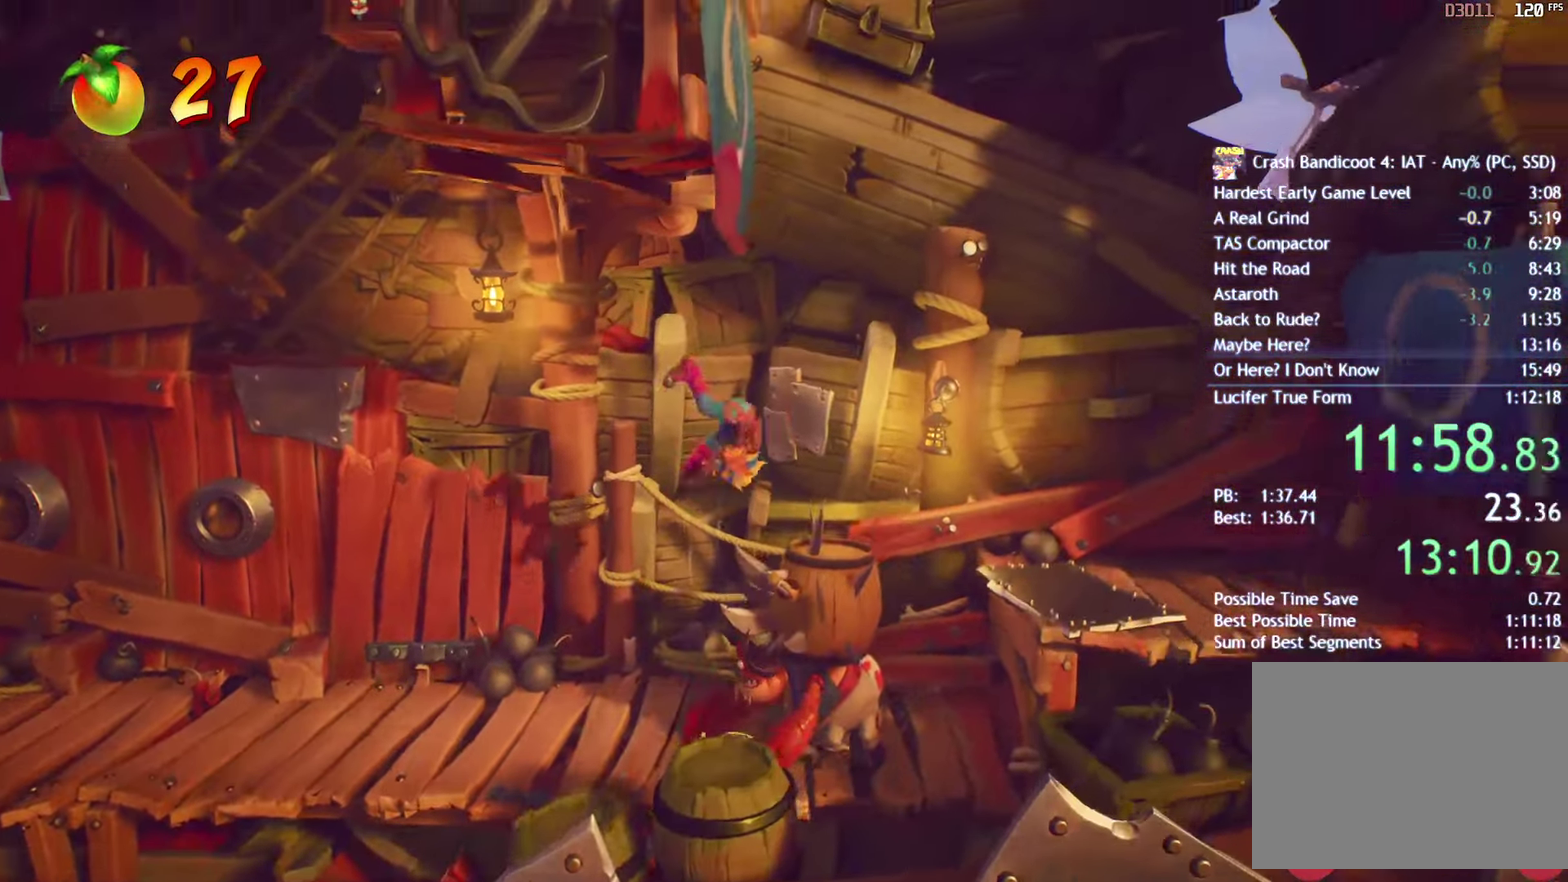
{"buttons": [], "left_stick": "right", "right_stick": "center", "events": []}
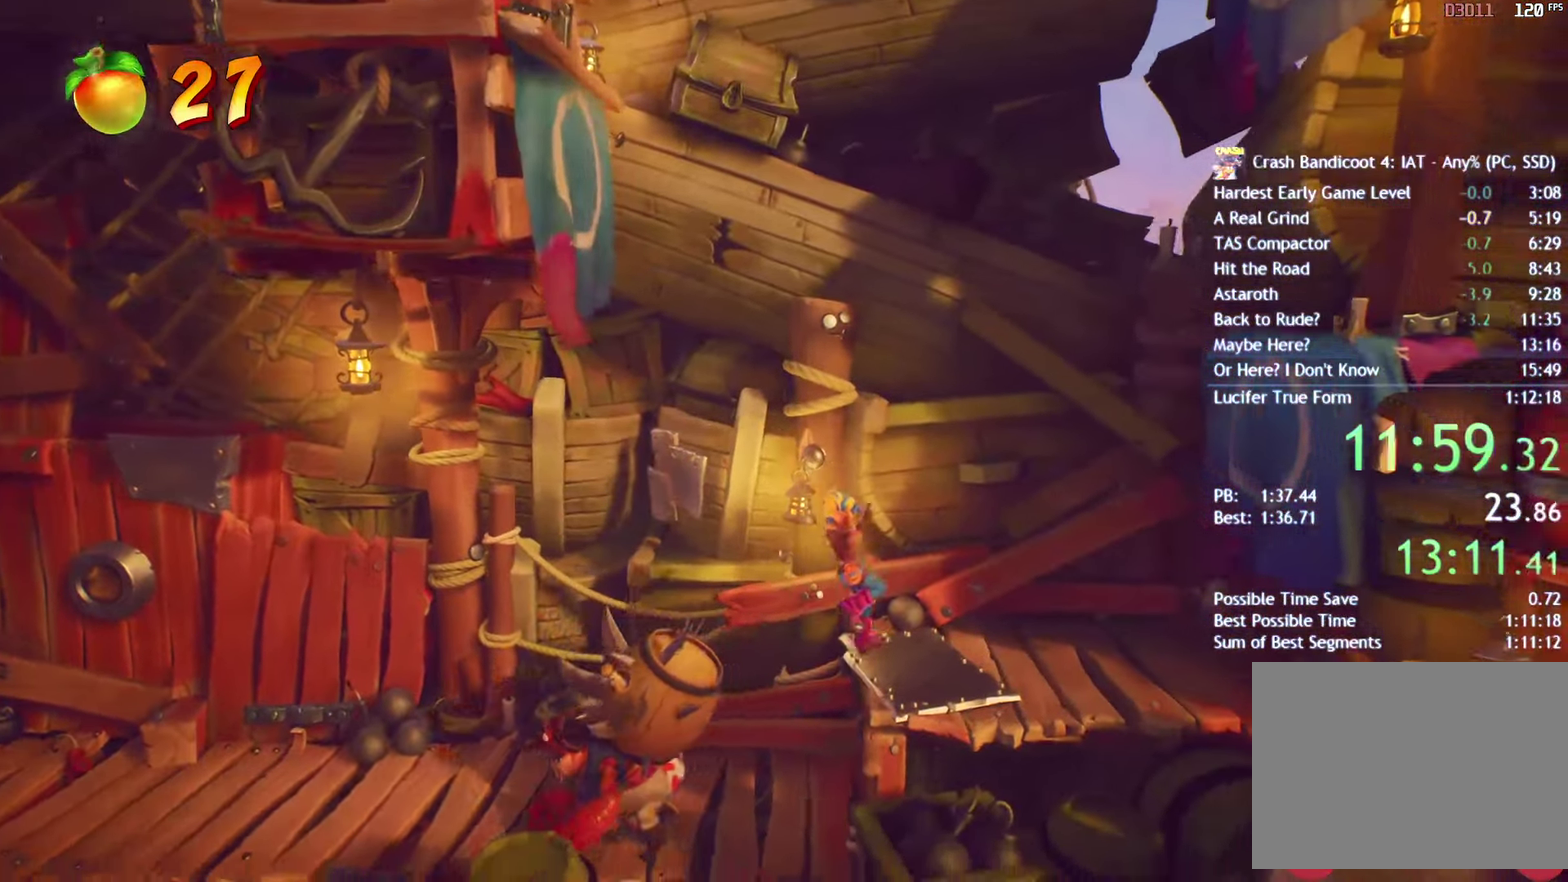
{"buttons": ["CROSS"], "left_stick": "right", "right_stick": "center", "events": [[150, "CROSS", "down"], [267, "CROSS", "up"], [383, "CROSS", "down"]]}
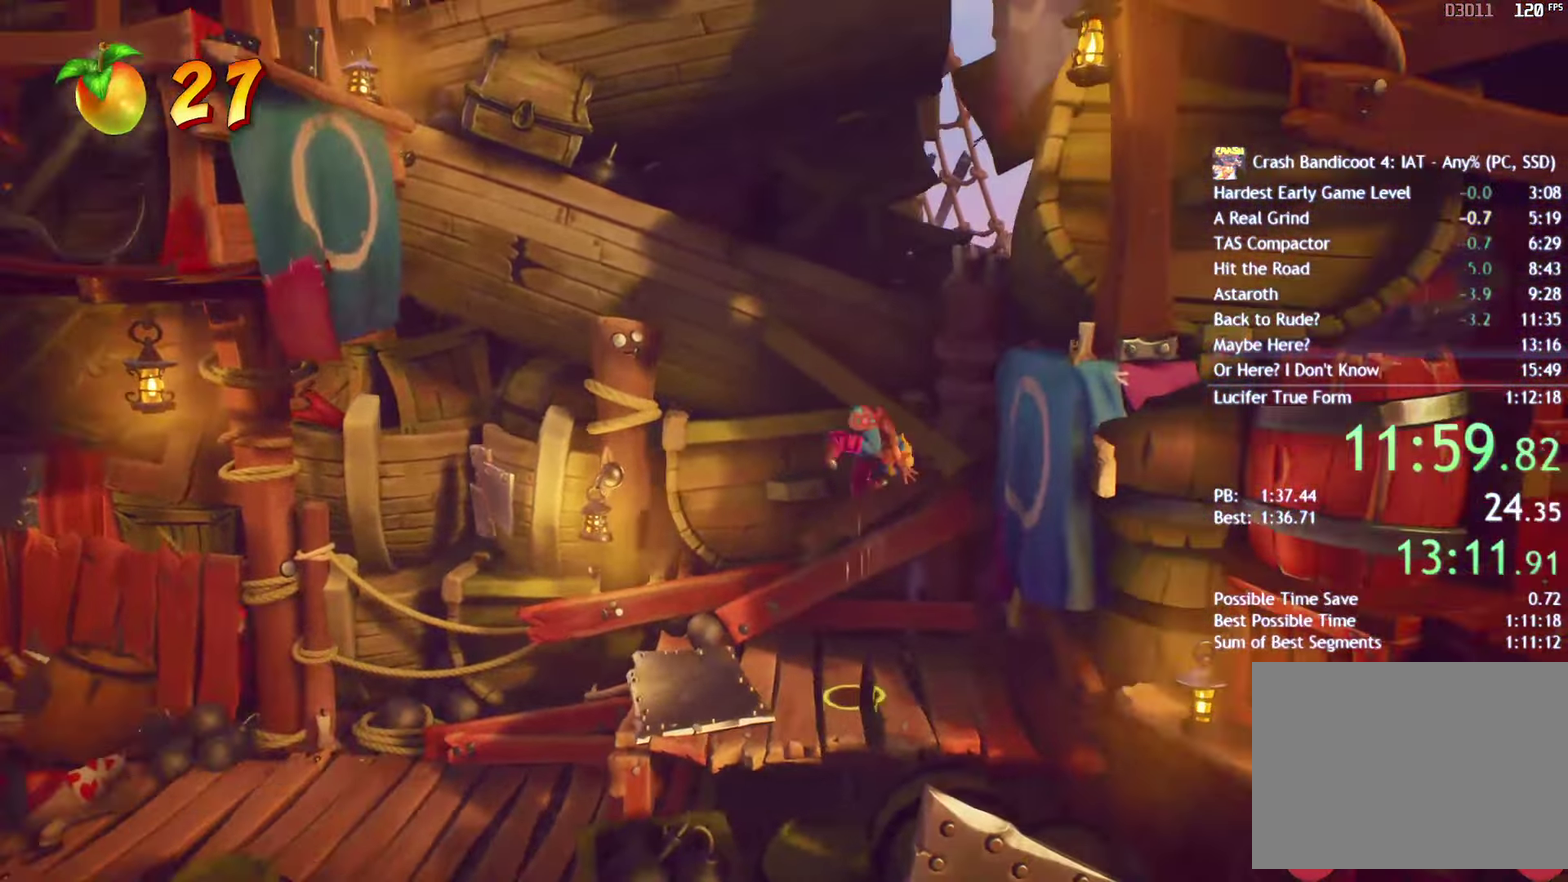
{"buttons": [], "left_stick": "right", "right_stick": "center", "events": [[17, "CROSS", "up"], [200, "CROSS", "down"], [233, "R2", "down"], [367, "R2", "up"], [383, "CROSS", "up"]]}
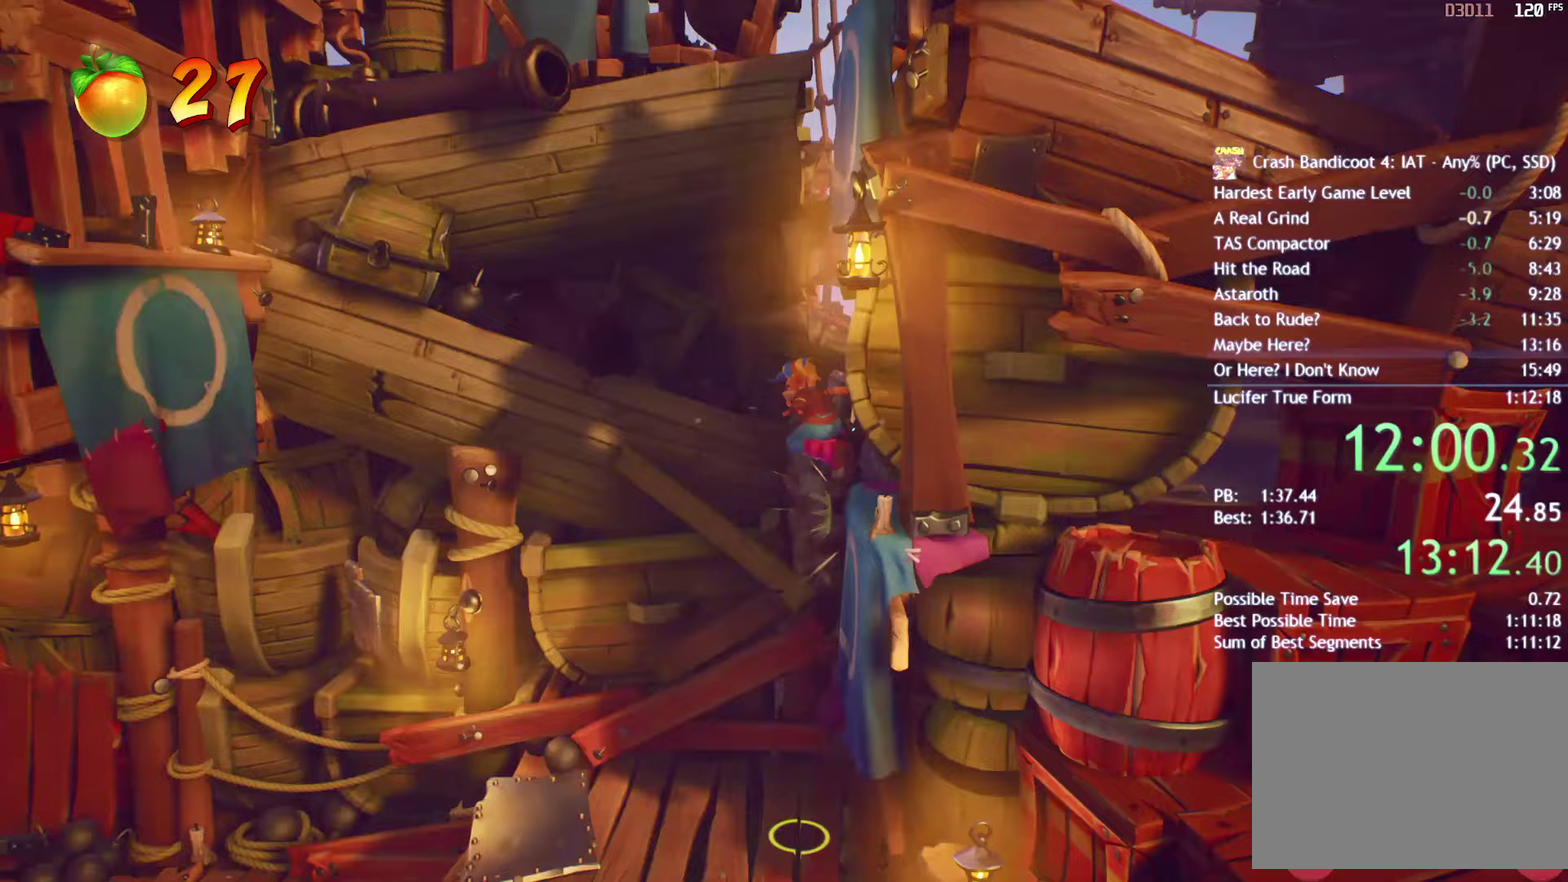
{"buttons": [], "left_stick": "left", "right_stick": "center", "events": [[250, "CROSS", "down"], [283, "SQUARE", "down"], [317, "left_stick", "left"], [383, "CROSS", "up"], [383, "SQUARE", "up"]]}
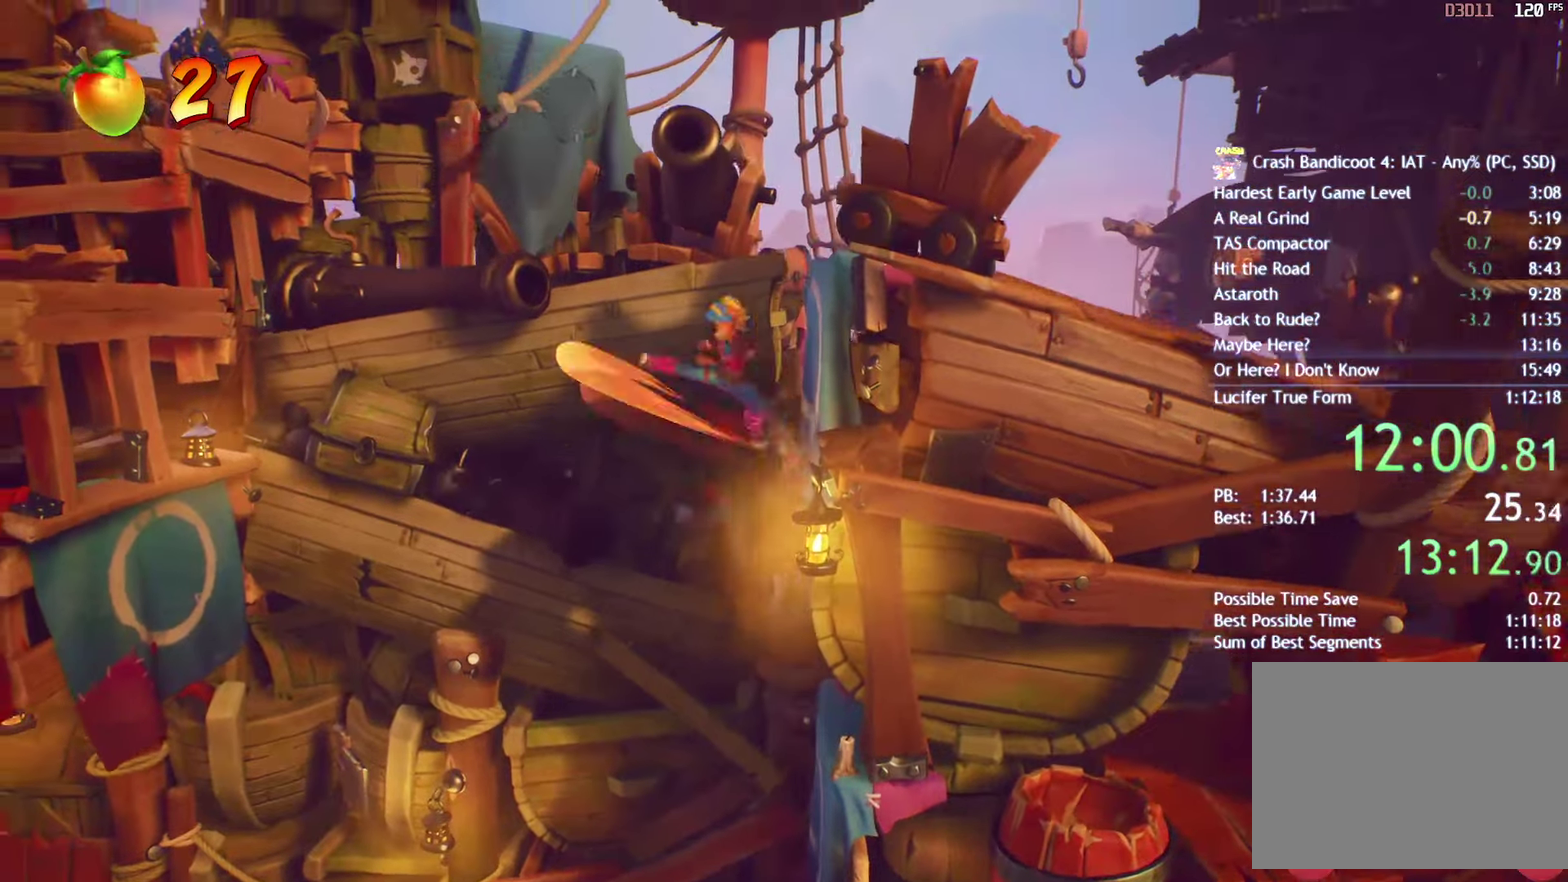
{"buttons": [], "left_stick": "left", "right_stick": "center", "events": []}
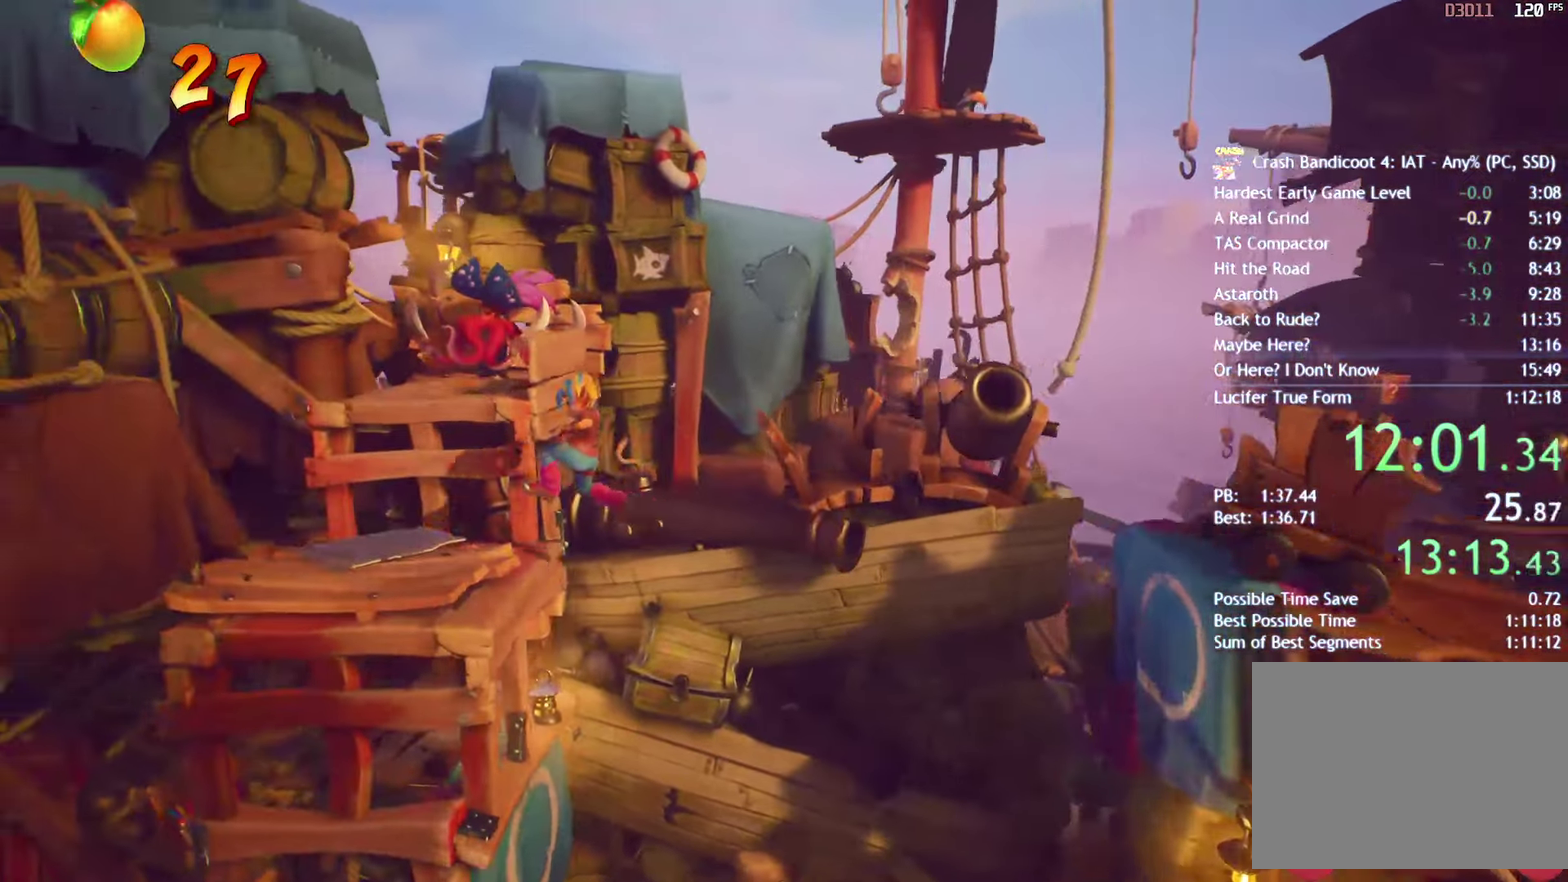
{"buttons": [], "left_stick": "up-right", "right_stick": "center", "events": [[33, "left_stick", "center"], [117, "left_stick", "up-right"], [183, "CROSS", "down"], [283, "CROSS", "up"]]}
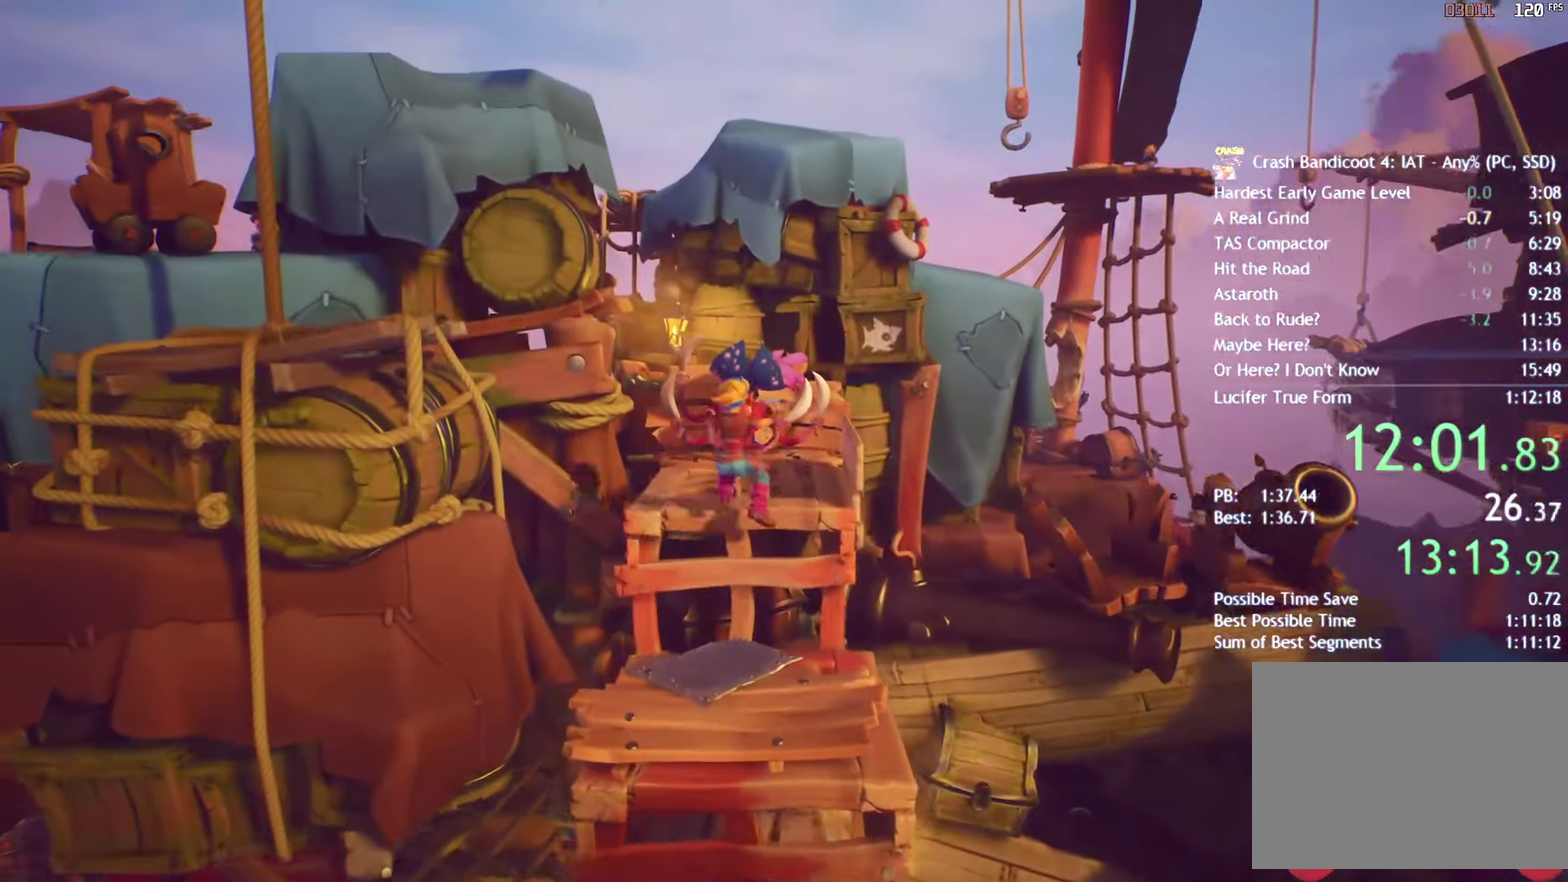
{"buttons": [], "left_stick": "up-right", "right_stick": "center", "events": []}
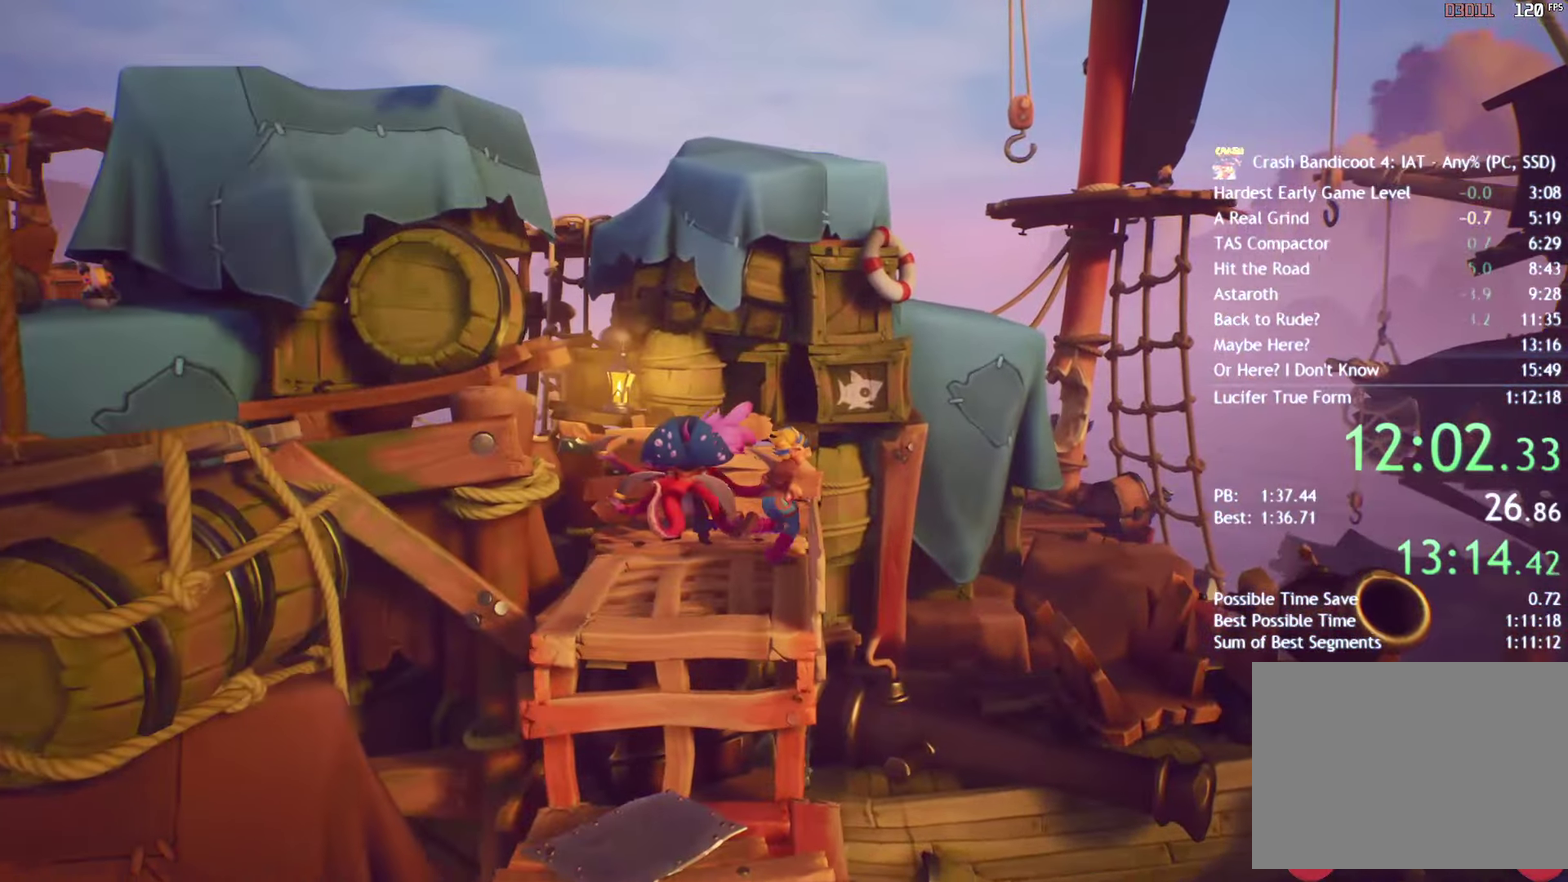
{"buttons": [], "left_stick": "right", "right_stick": "center", "events": [[67, "left_stick", "right"], [233, "CROSS", "down"], [367, "CROSS", "up"]]}
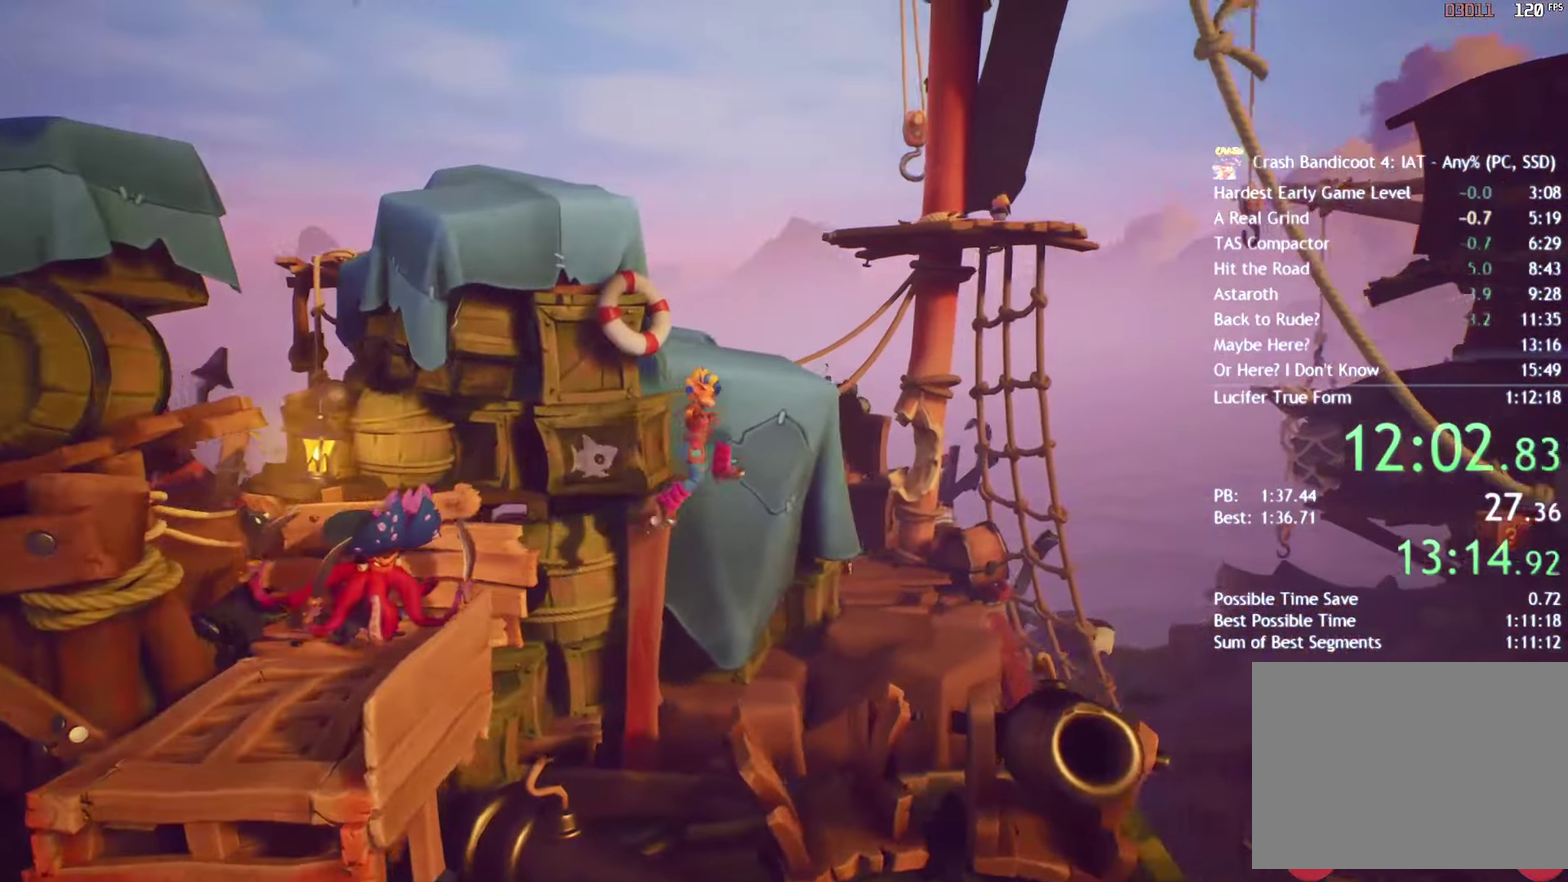
{"buttons": [], "left_stick": "right", "right_stick": "center", "events": [[400, "CROSS", "down"], [500, "CROSS", "up"]]}
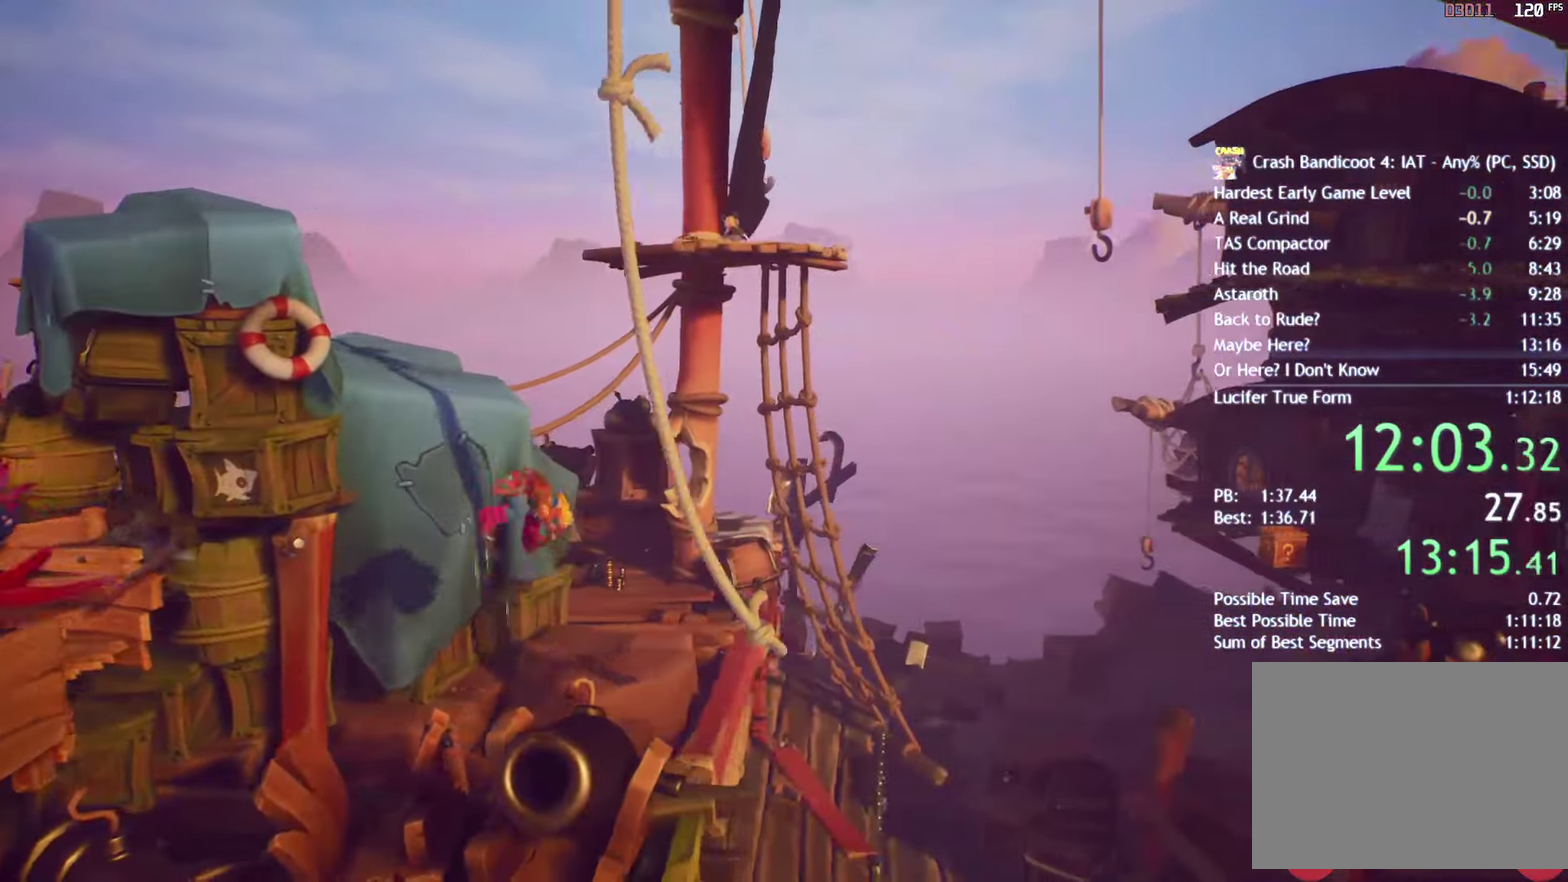
{"buttons": [], "left_stick": "right", "right_stick": "center", "events": [[300, "CROSS", "down"], [433, "CROSS", "up"]]}
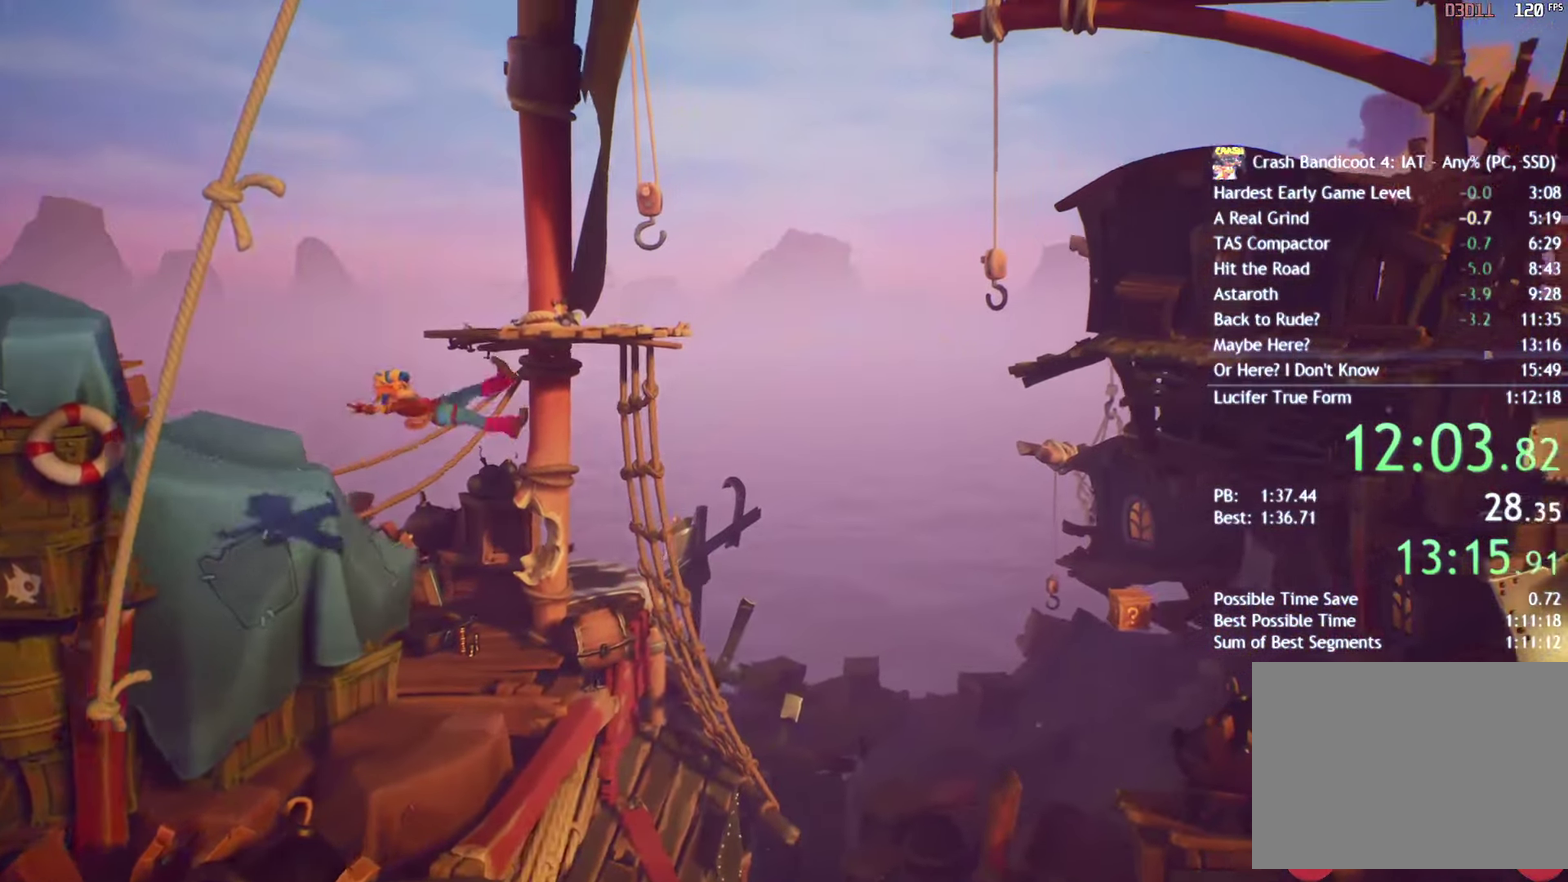
{"buttons": [], "left_stick": "right", "right_stick": "center", "events": [[167, "CROSS", "down"], [500, "CROSS", "up"]]}